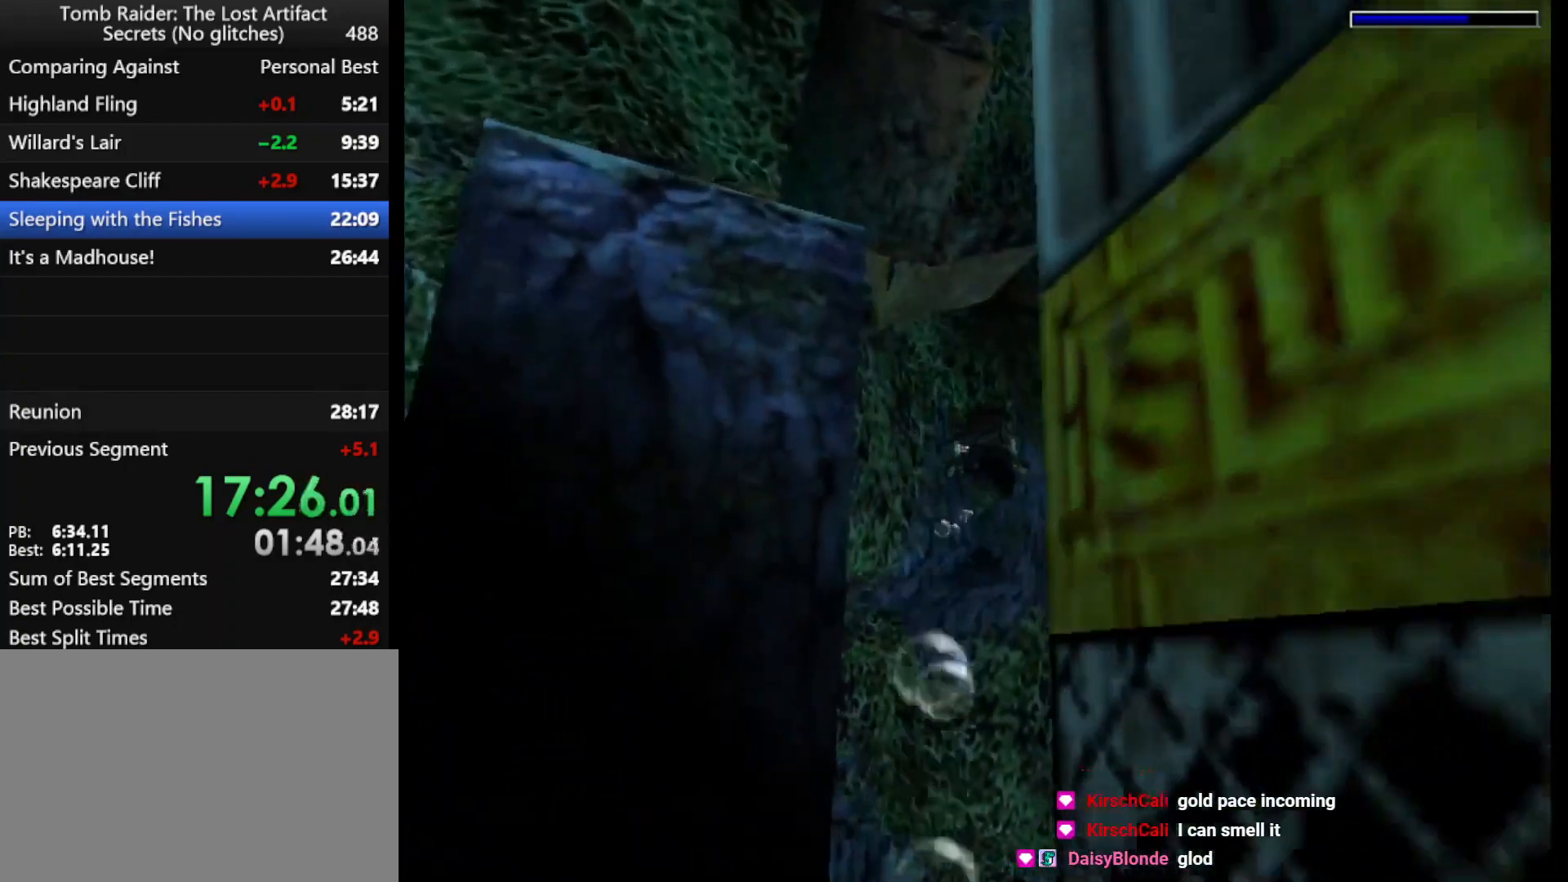
Gameplay with keyboard; each line is a JSON object with the keys held at the frame after it. "events" lists presses ("down") and releases ("up") of "1", "2", "3", "4", "5", "6", "action", "dash", "down", "duck", "f5", "f6", "flare", "guns", "inv", "jump", "left", "lmed", "look", "right", "roll", "smed", "stplft", "stprt", "up" and "walk" between this image and that frame as [ms after this image, input, new state], when the widget could be followed in between. No other keys are recorded. Mouse input is not recorded. Key names are as the overlay labels them; some are game actions (e.g. jump) rather than physical keys.
{"keys": ["down", "jump", "left"], "events": [[267, "left", "up"], [433, "down", "down"], [467, "left", "down"]]}
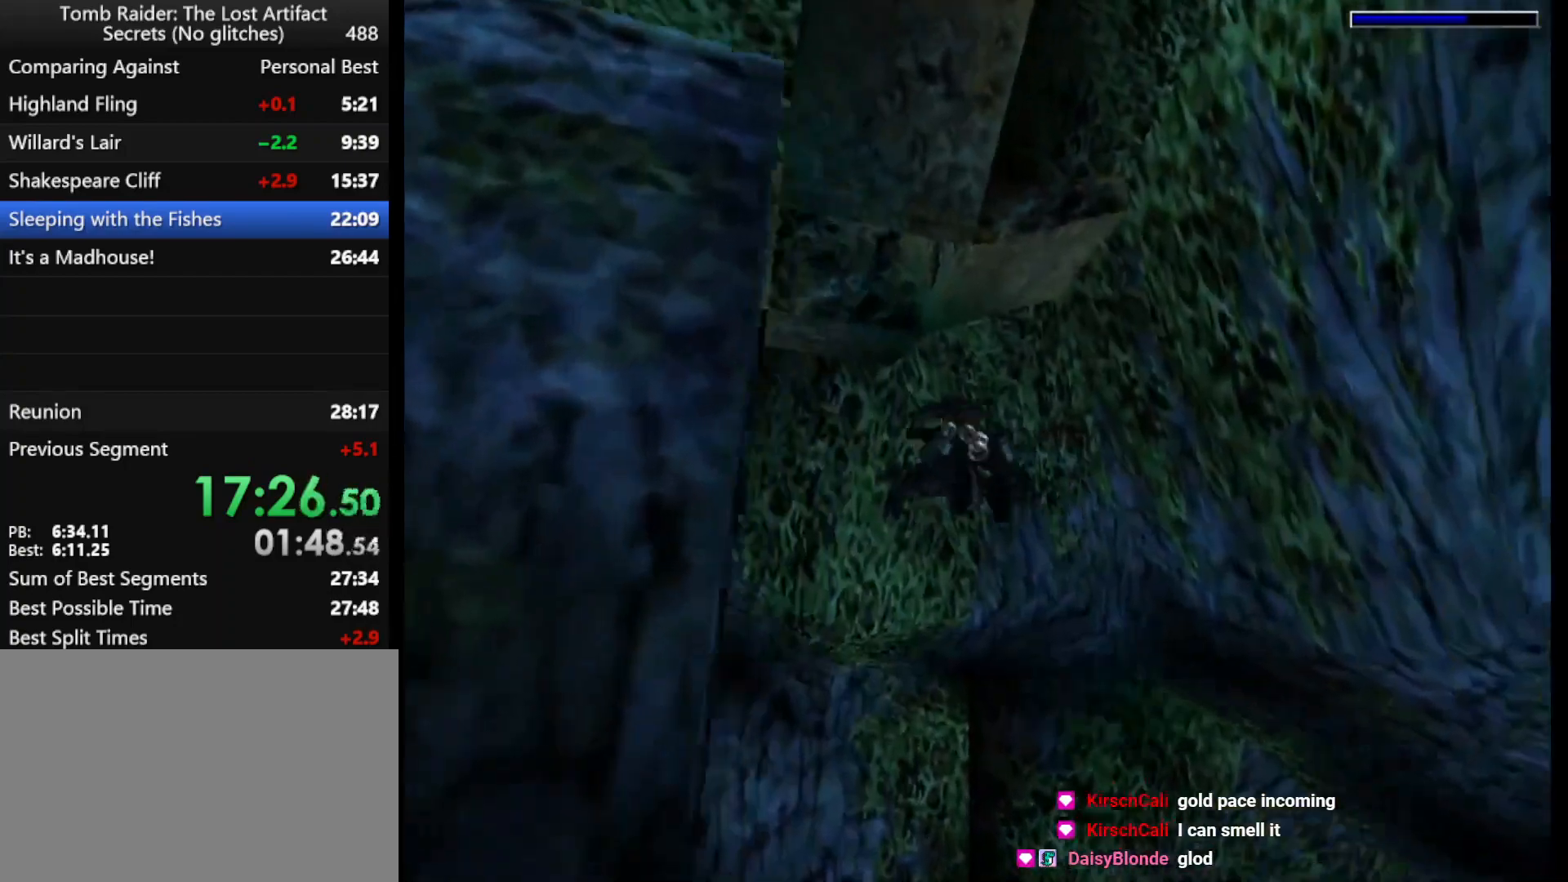
{"keys": ["jump"], "events": [[100, "down", "up"], [100, "left", "up"], [233, "left", "down"], [467, "left", "up"]]}
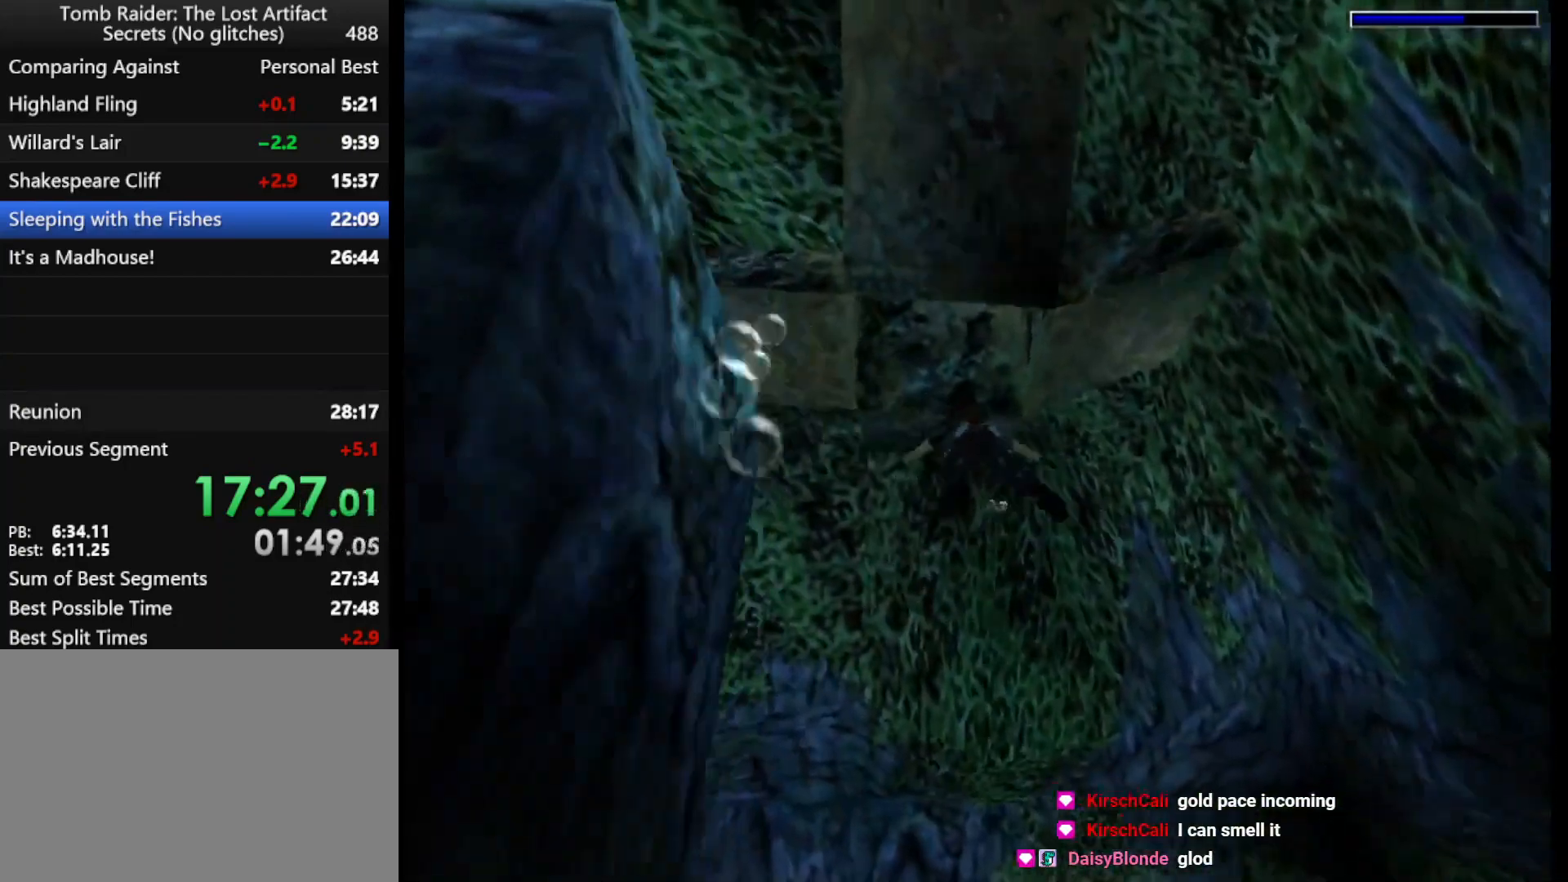
{"keys": ["down", "jump"], "events": [[100, "left", "down"], [300, "left", "up"], [433, "left", "down"], [500, "down", "down"], [500, "left", "up"]]}
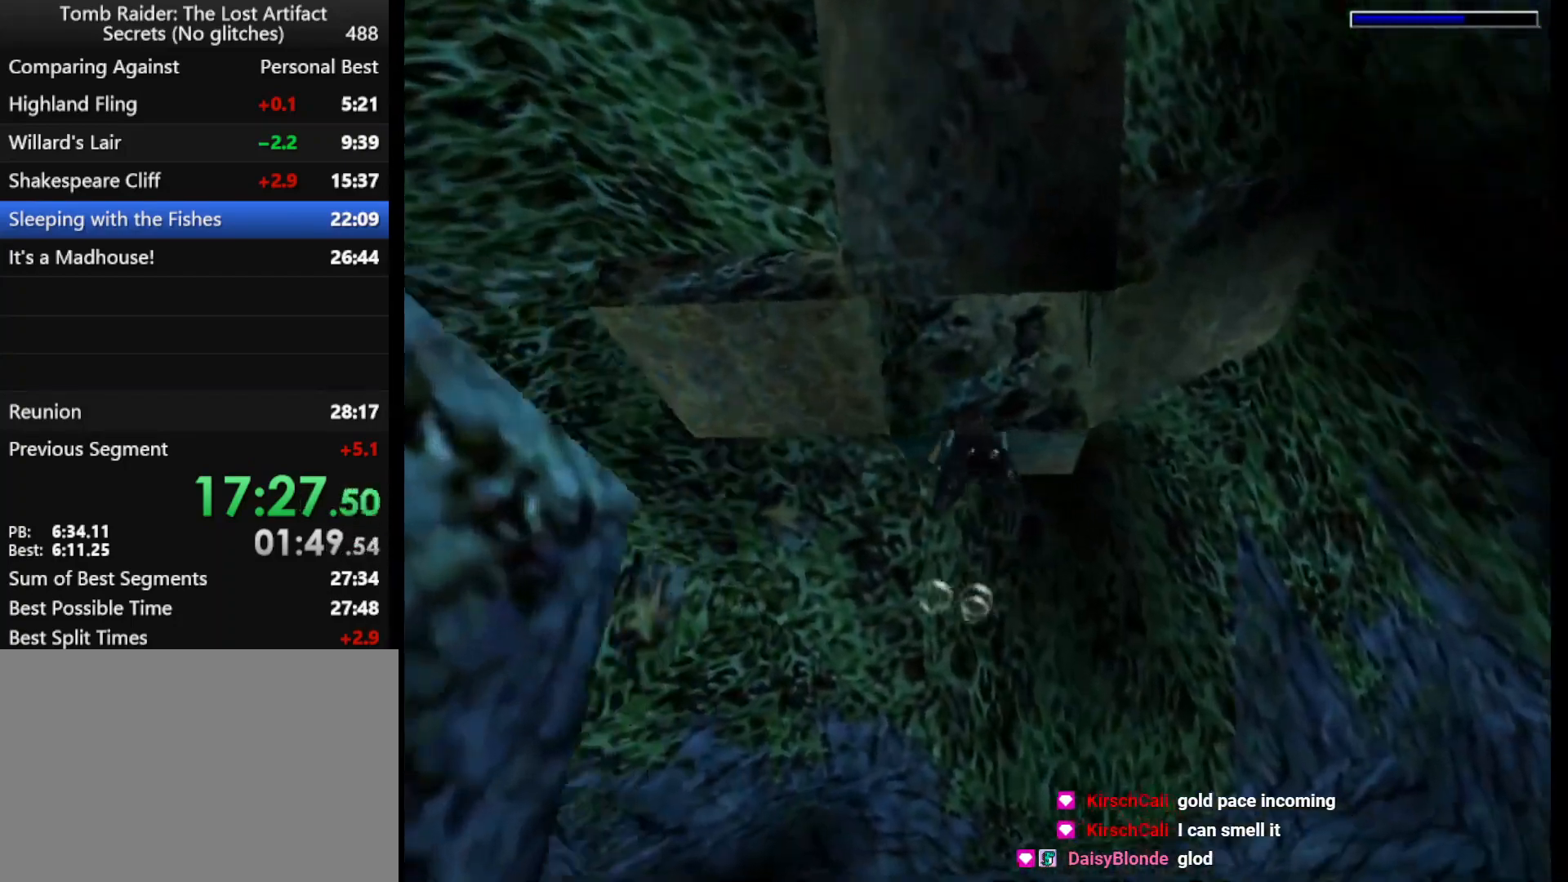
{"keys": ["down", "jump", "right"], "events": [[233, "right", "down"]]}
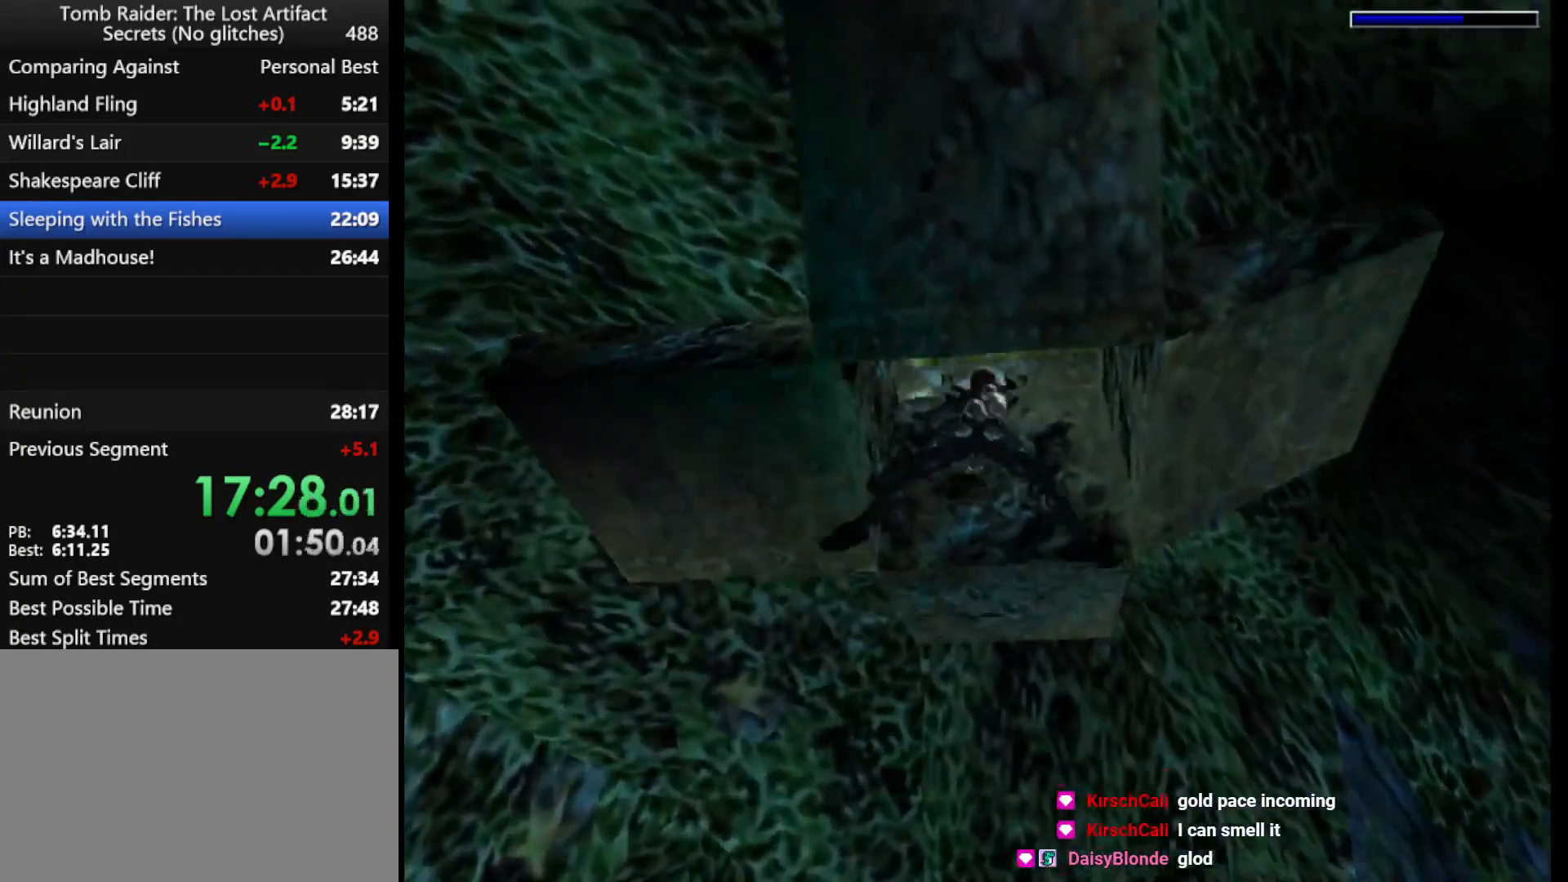
{"keys": ["down", "jump", "right"], "events": []}
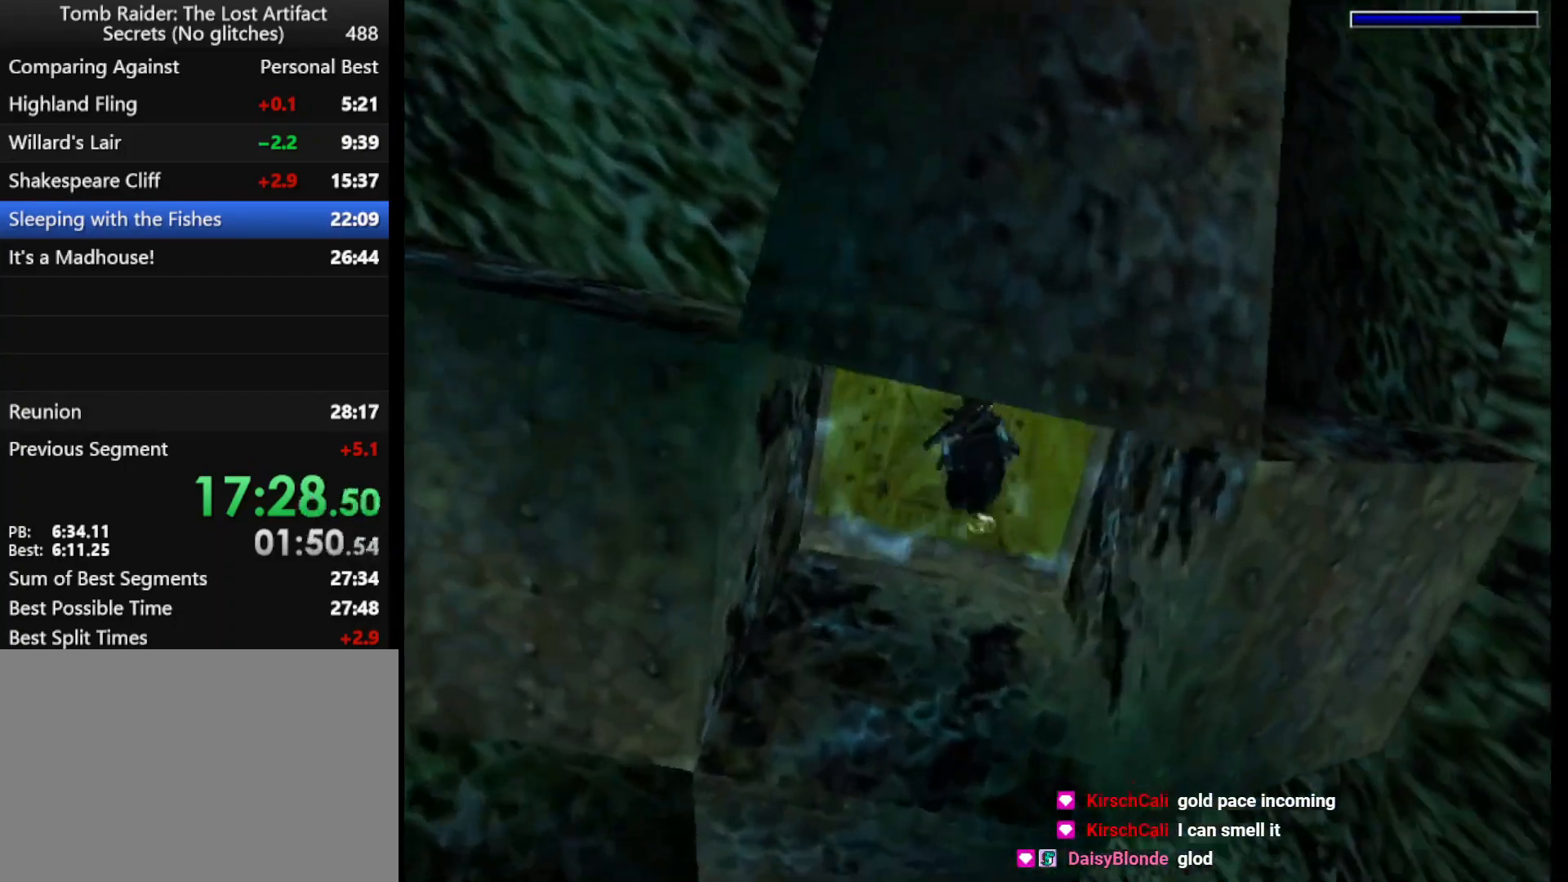
{"keys": ["jump", "right", "up"], "events": [[200, "down", "up"], [333, "up", "down"]]}
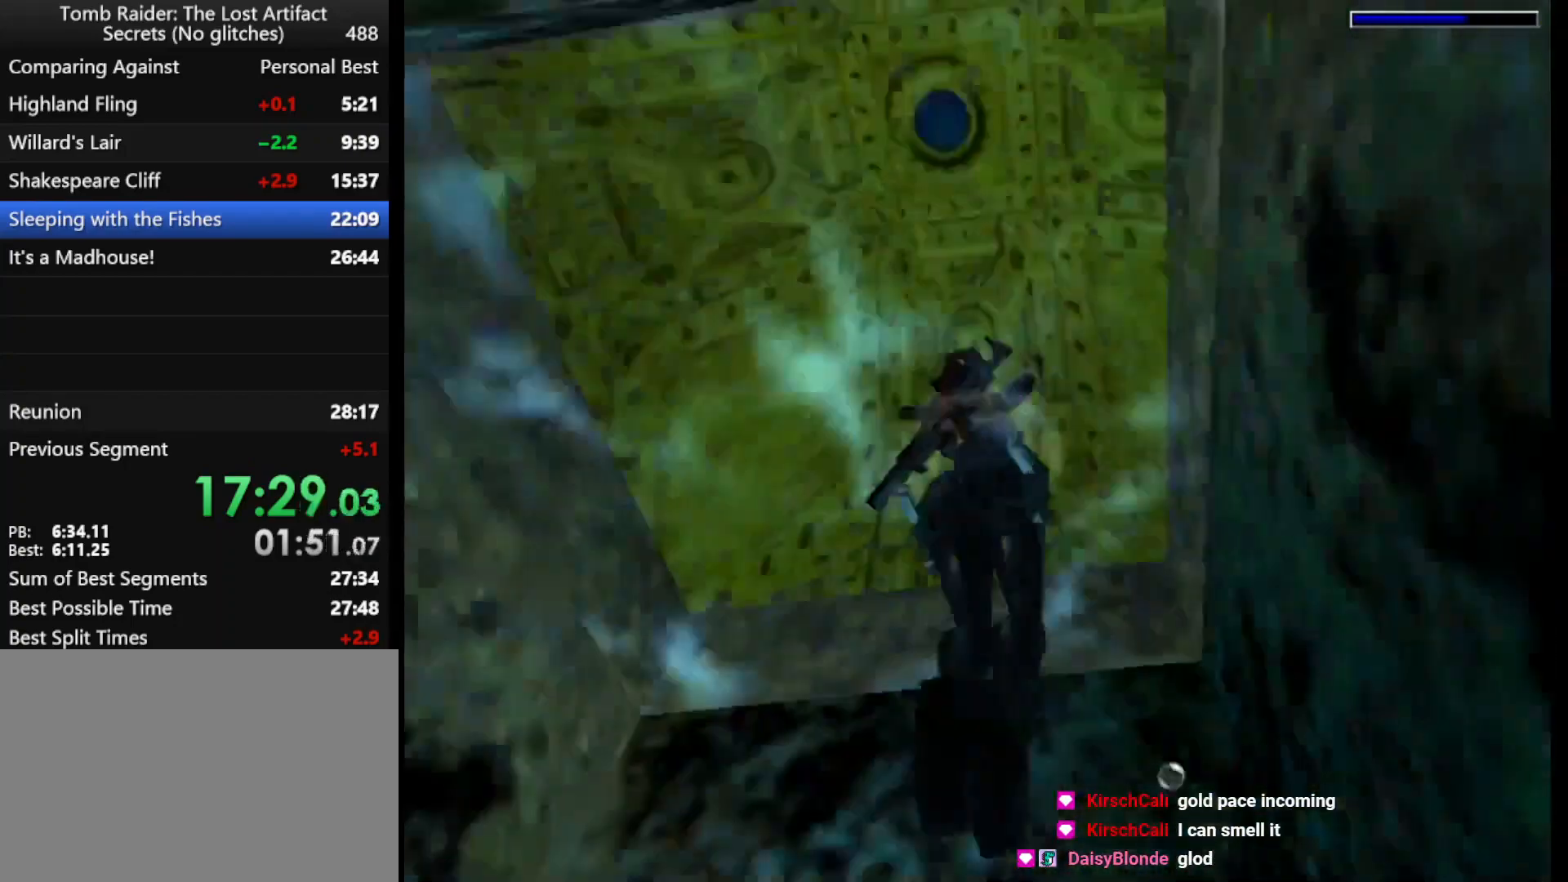
{"keys": ["right", "up"], "events": [[300, "jump", "up"]]}
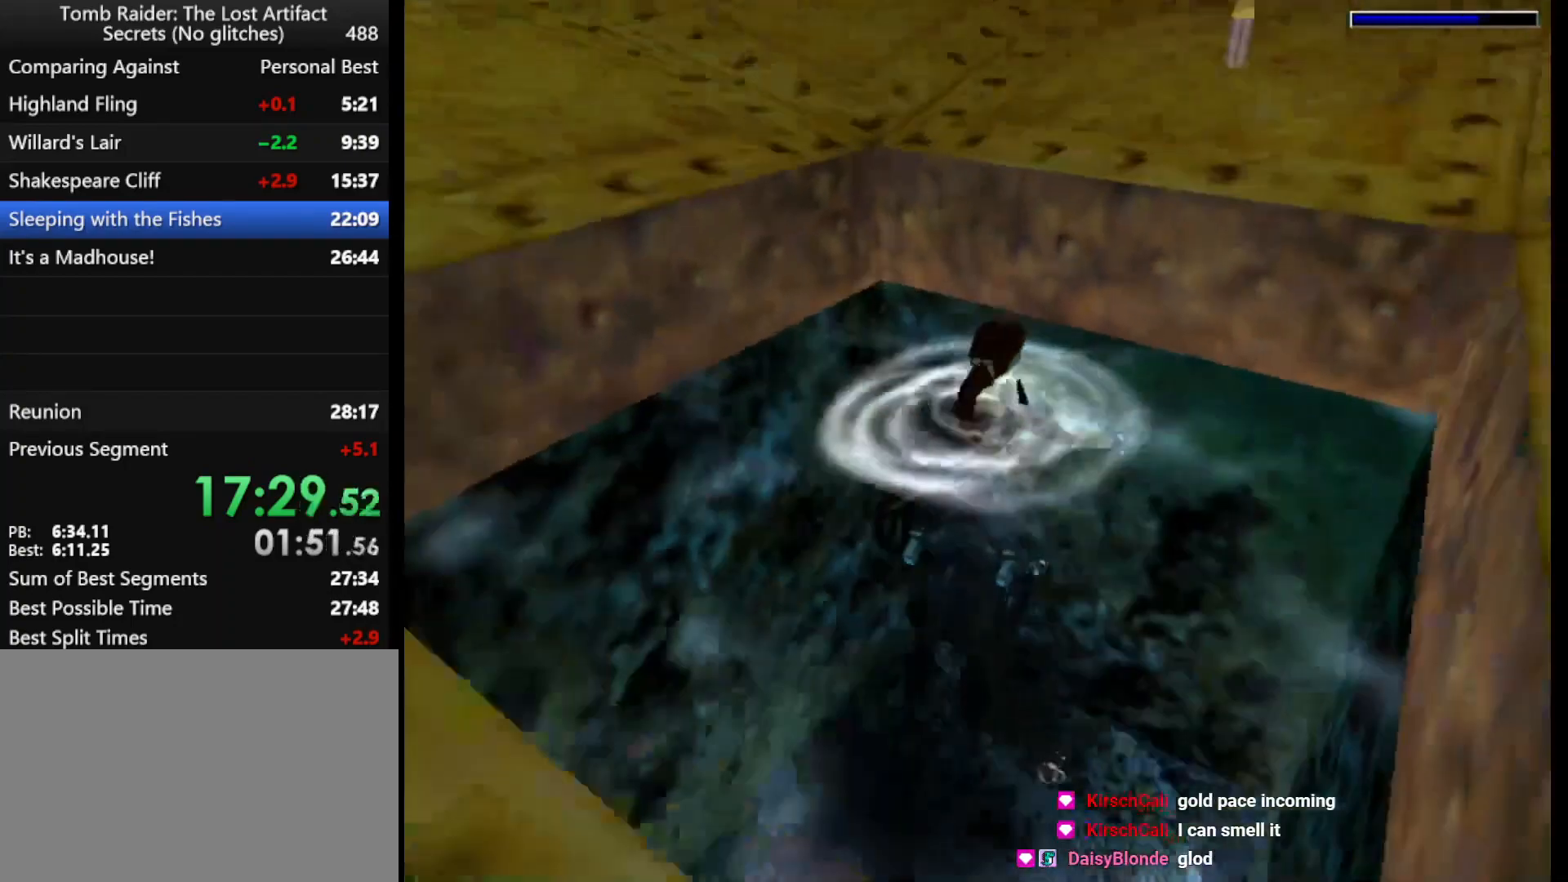
{"keys": ["action", "up"], "events": [[67, "action", "down"], [167, "right", "up"]]}
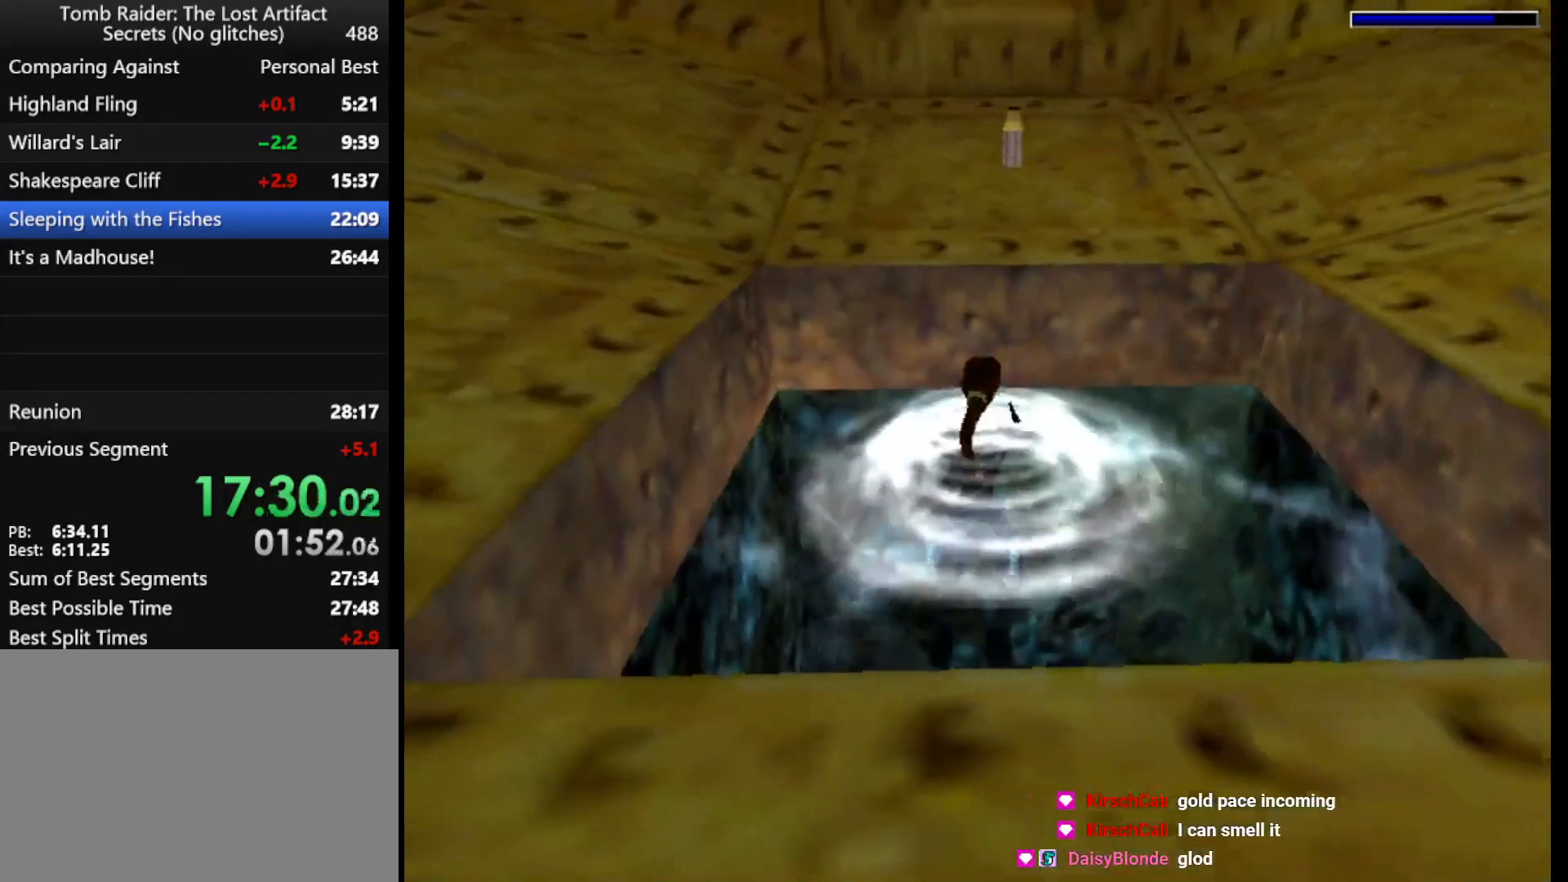
{"keys": ["action", "up"], "events": [[200, "up", "up"], [500, "up", "down"]]}
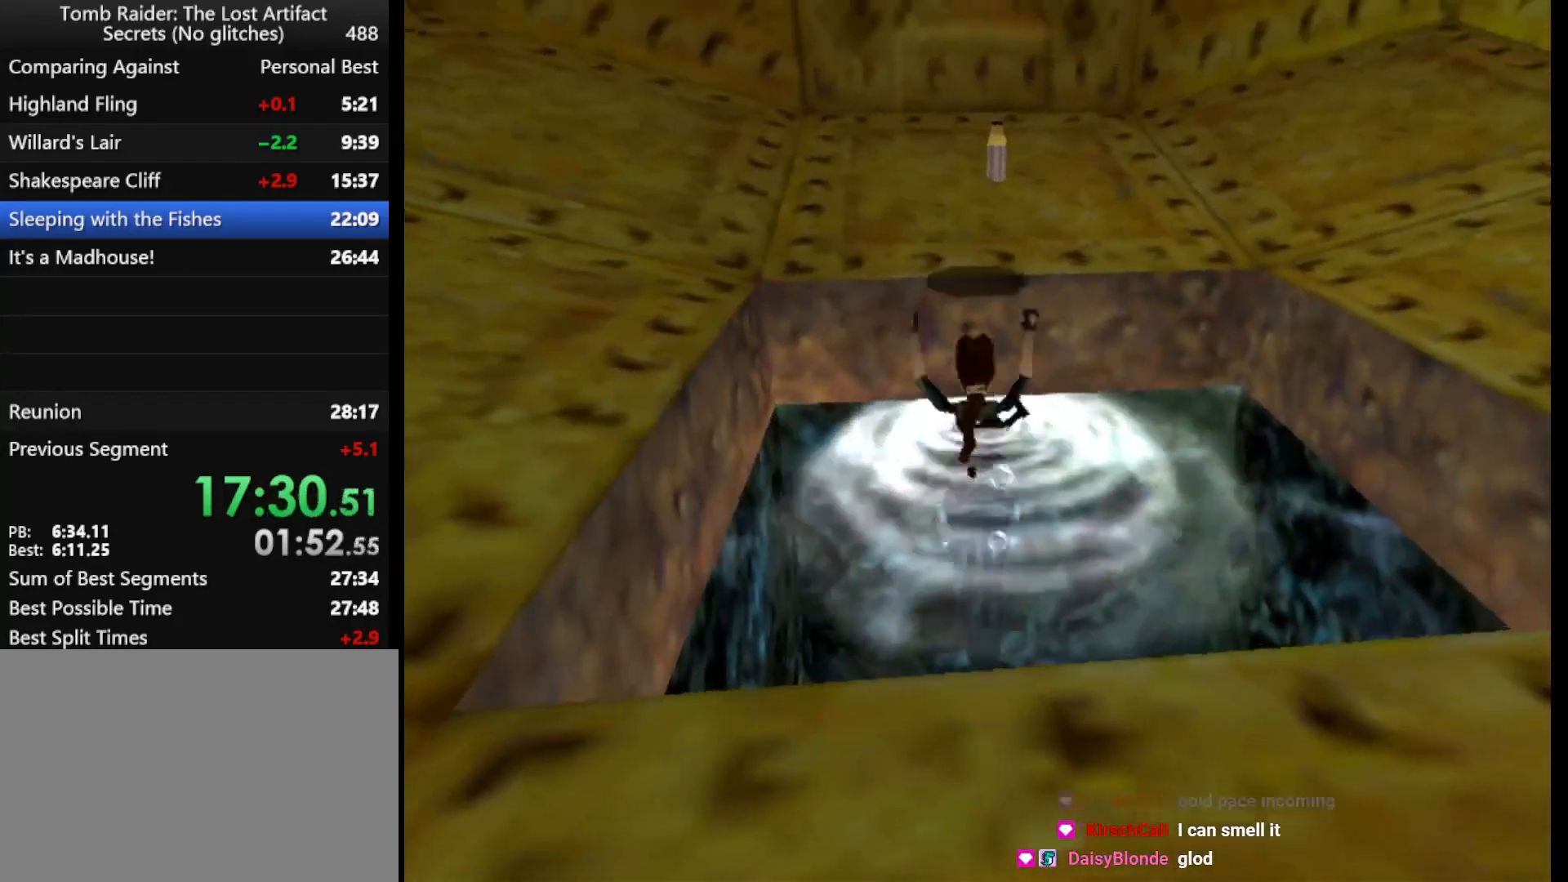
{"keys": ["duck"], "events": [[333, "action", "up"], [333, "up", "up"], [400, "duck", "down"]]}
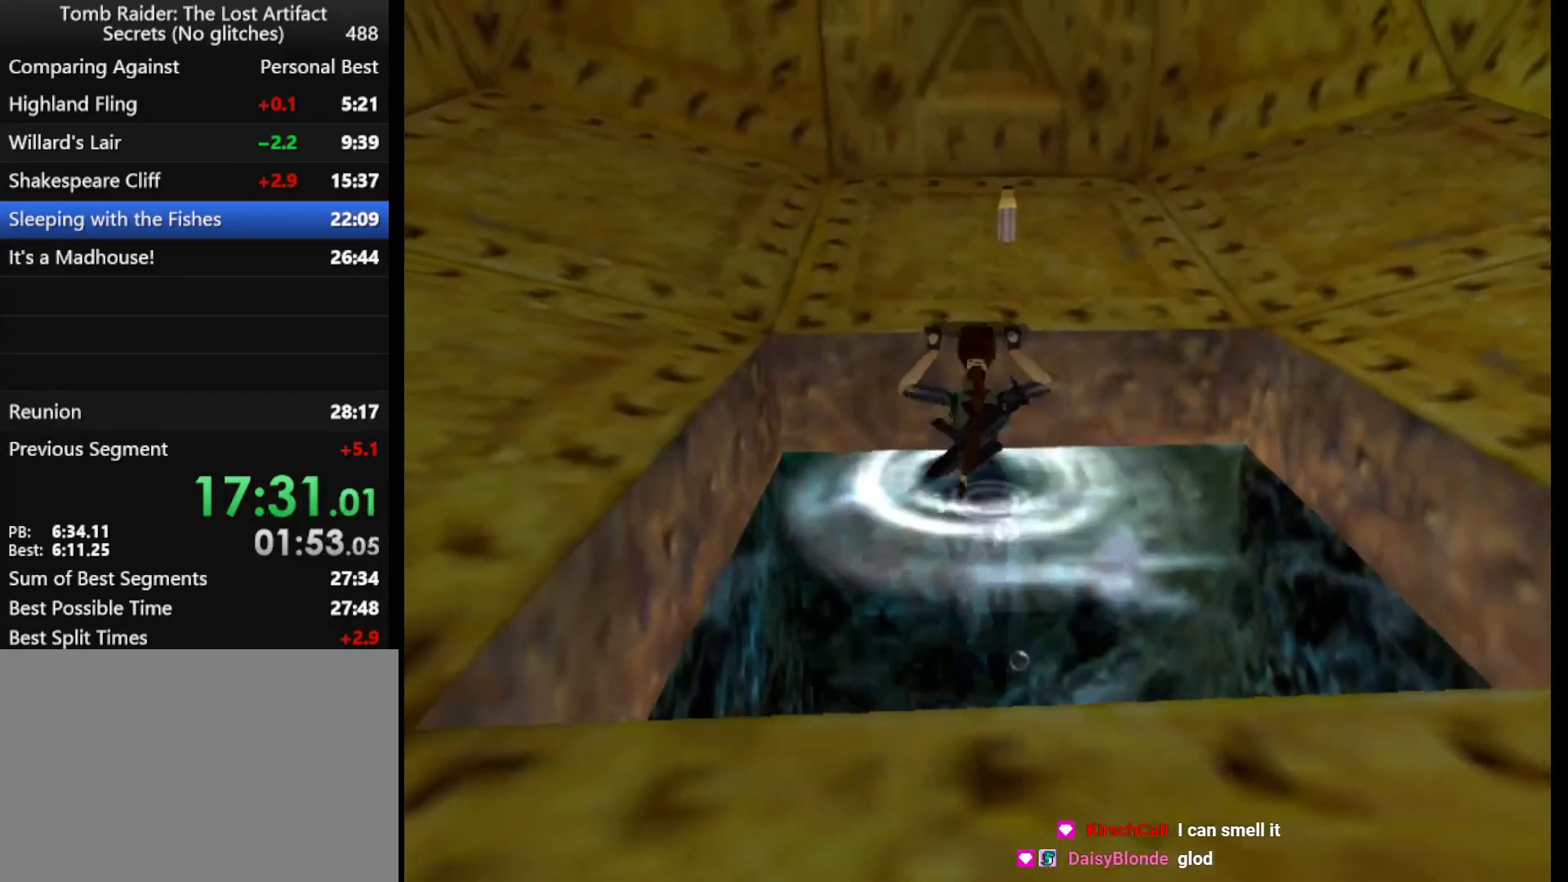
{"keys": ["duck"], "events": []}
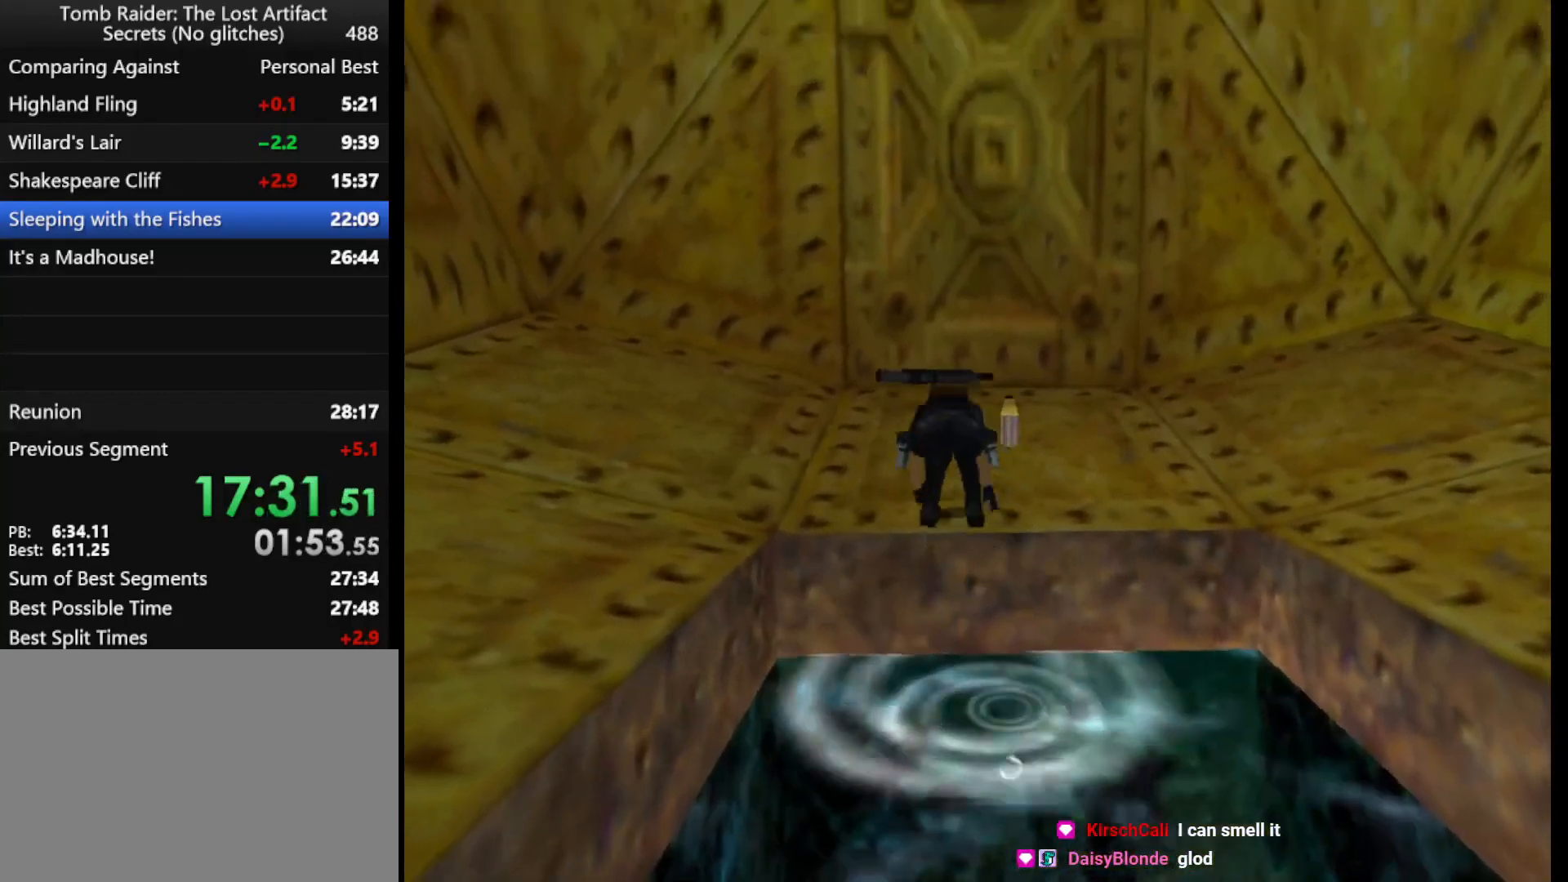
{"keys": ["duck"], "events": []}
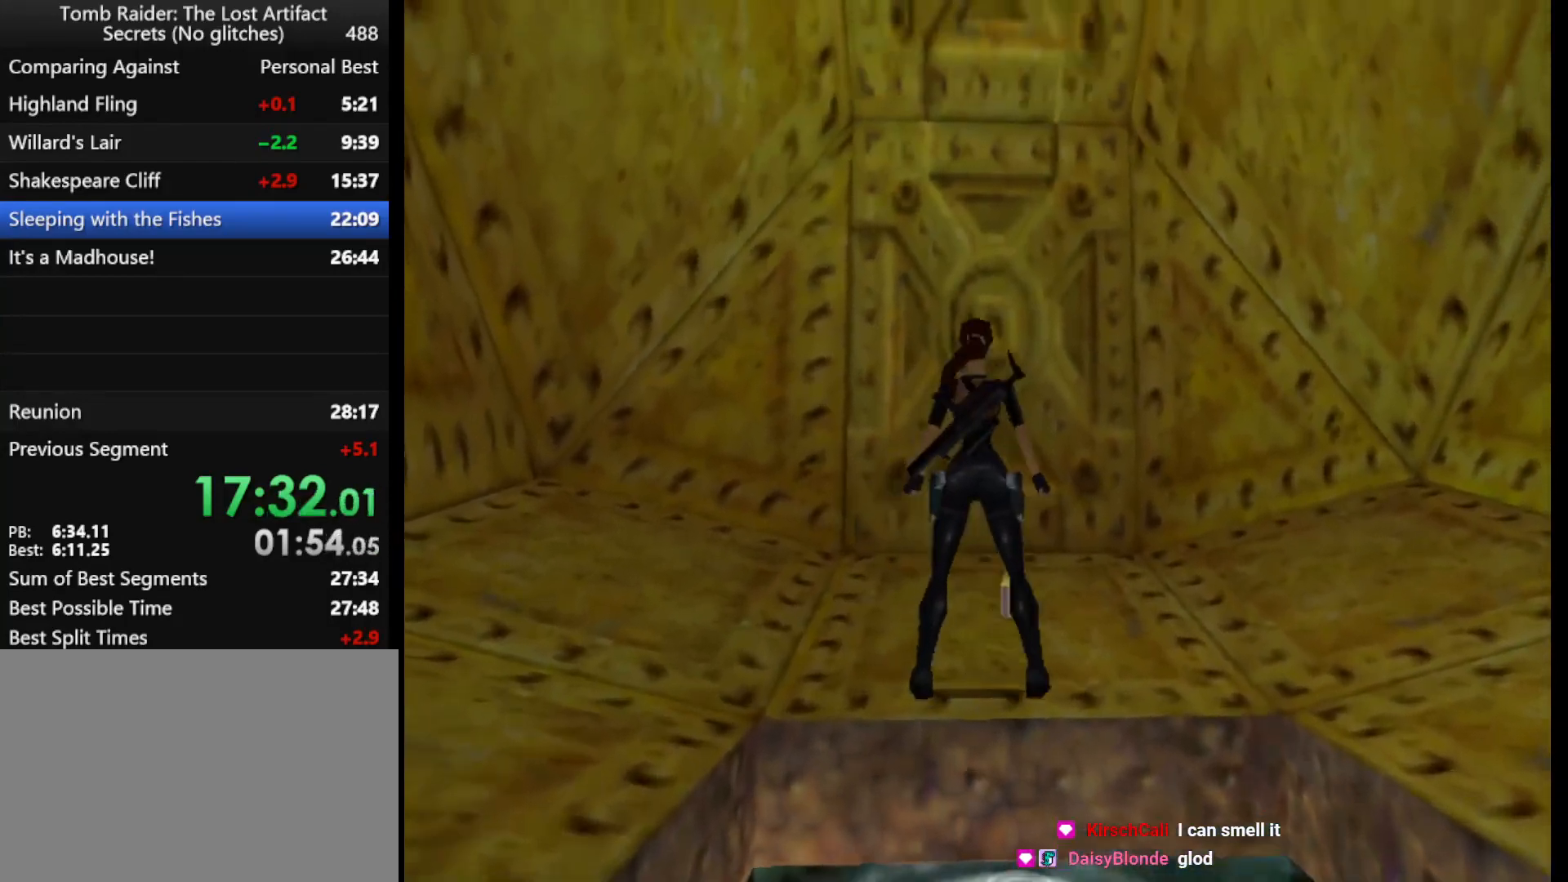
{"keys": ["duck"], "events": [[233, "up", "down"], [467, "up", "up"]]}
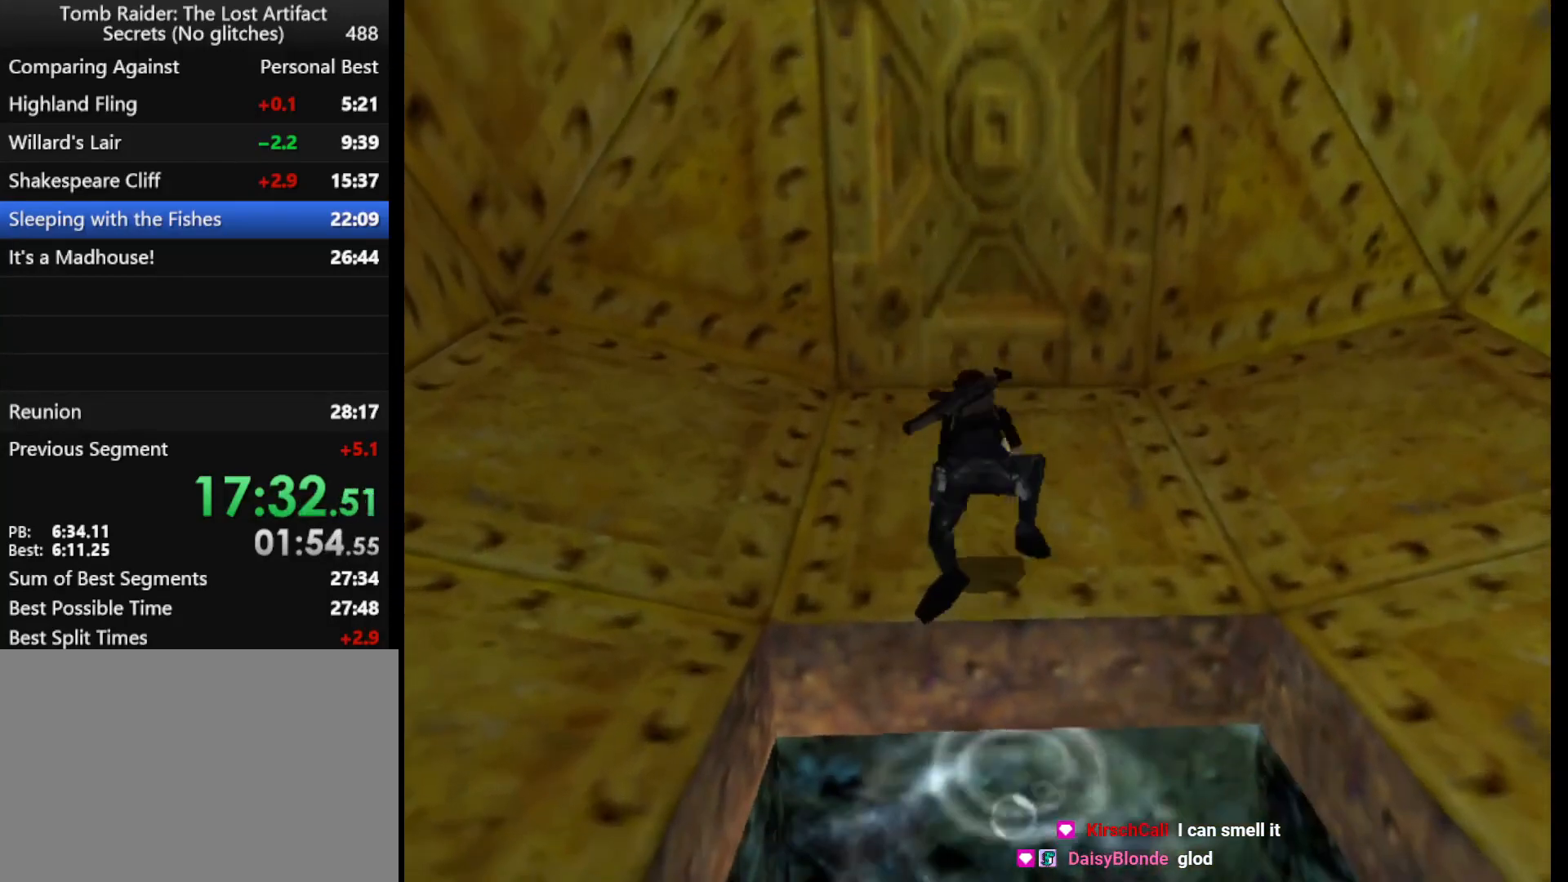
{"keys": ["action", "duck"], "events": [[67, "guns", "down"], [200, "guns", "up"], [367, "action", "down"]]}
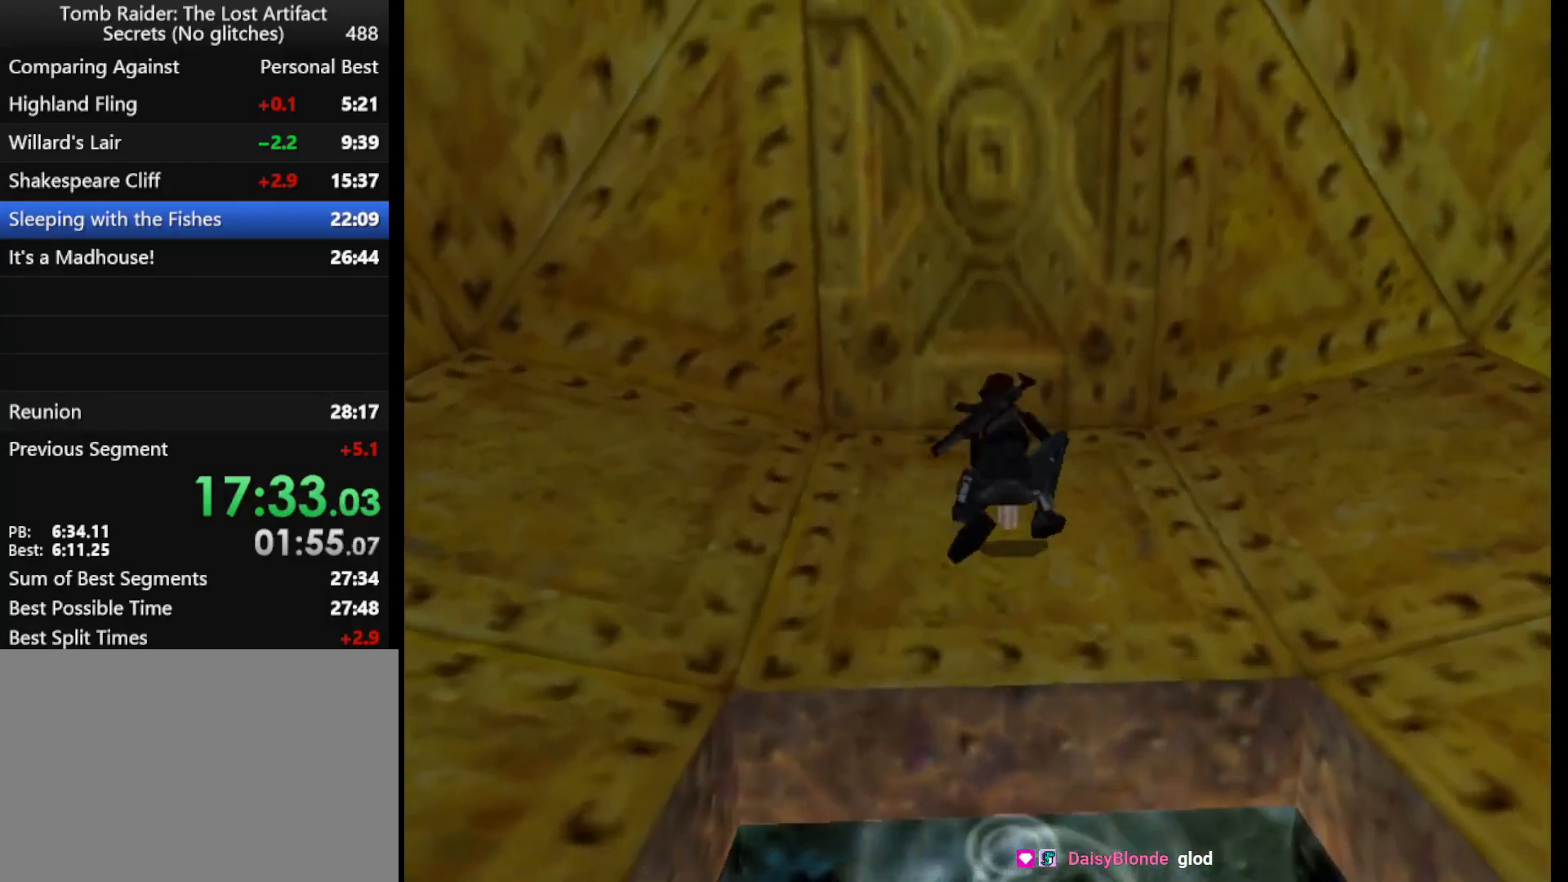
{"keys": ["down", "right"], "events": [[333, "duck", "up"], [367, "action", "up"], [367, "down", "down"], [400, "right", "down"]]}
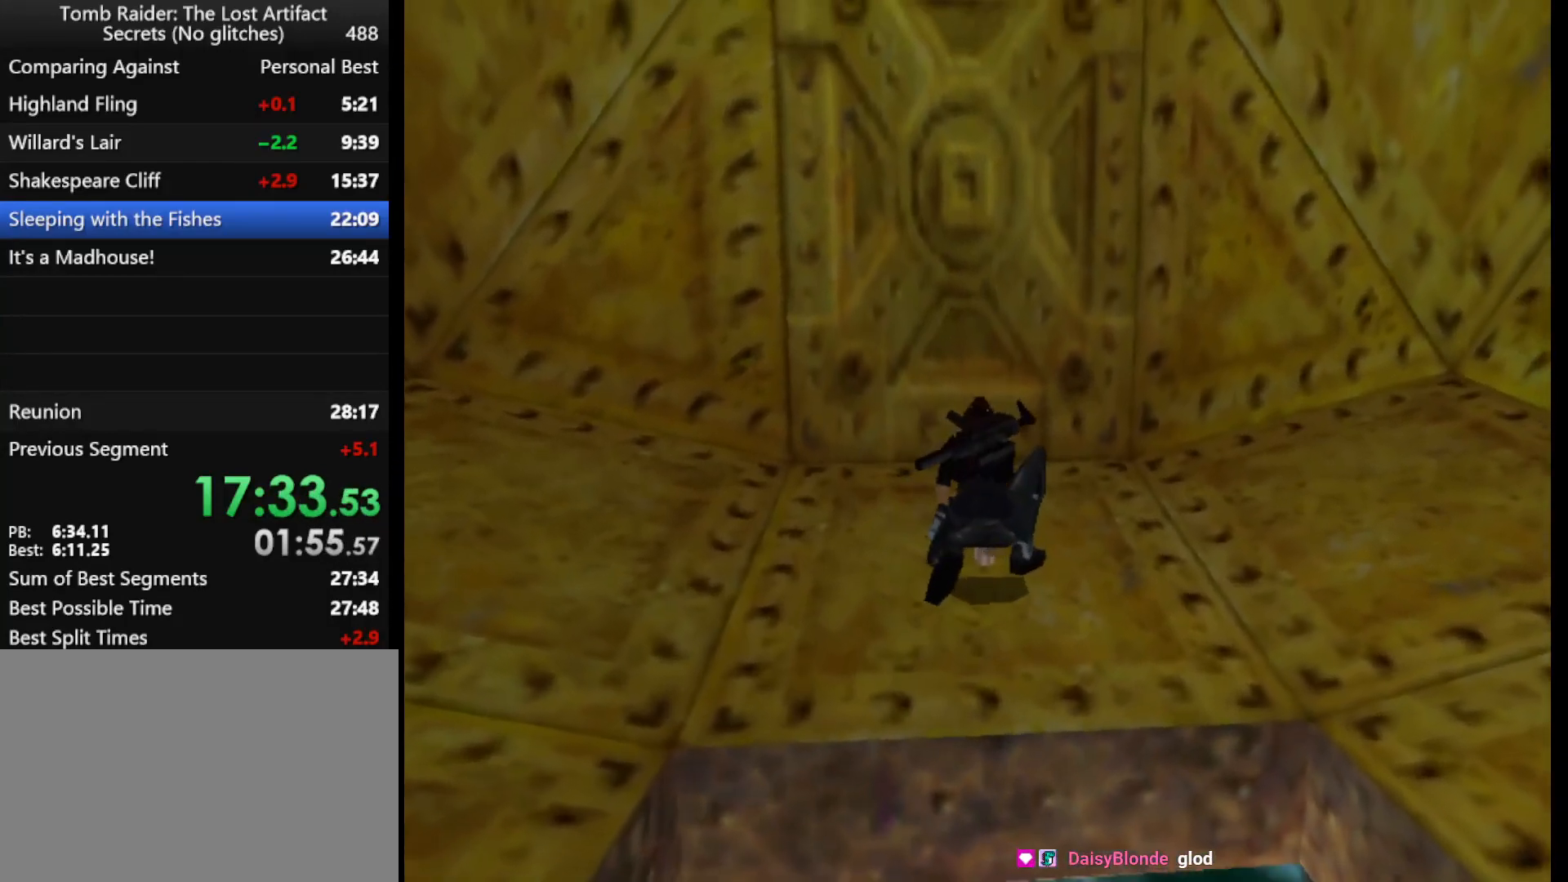
{"keys": ["down"], "events": [[233, "right", "up"]]}
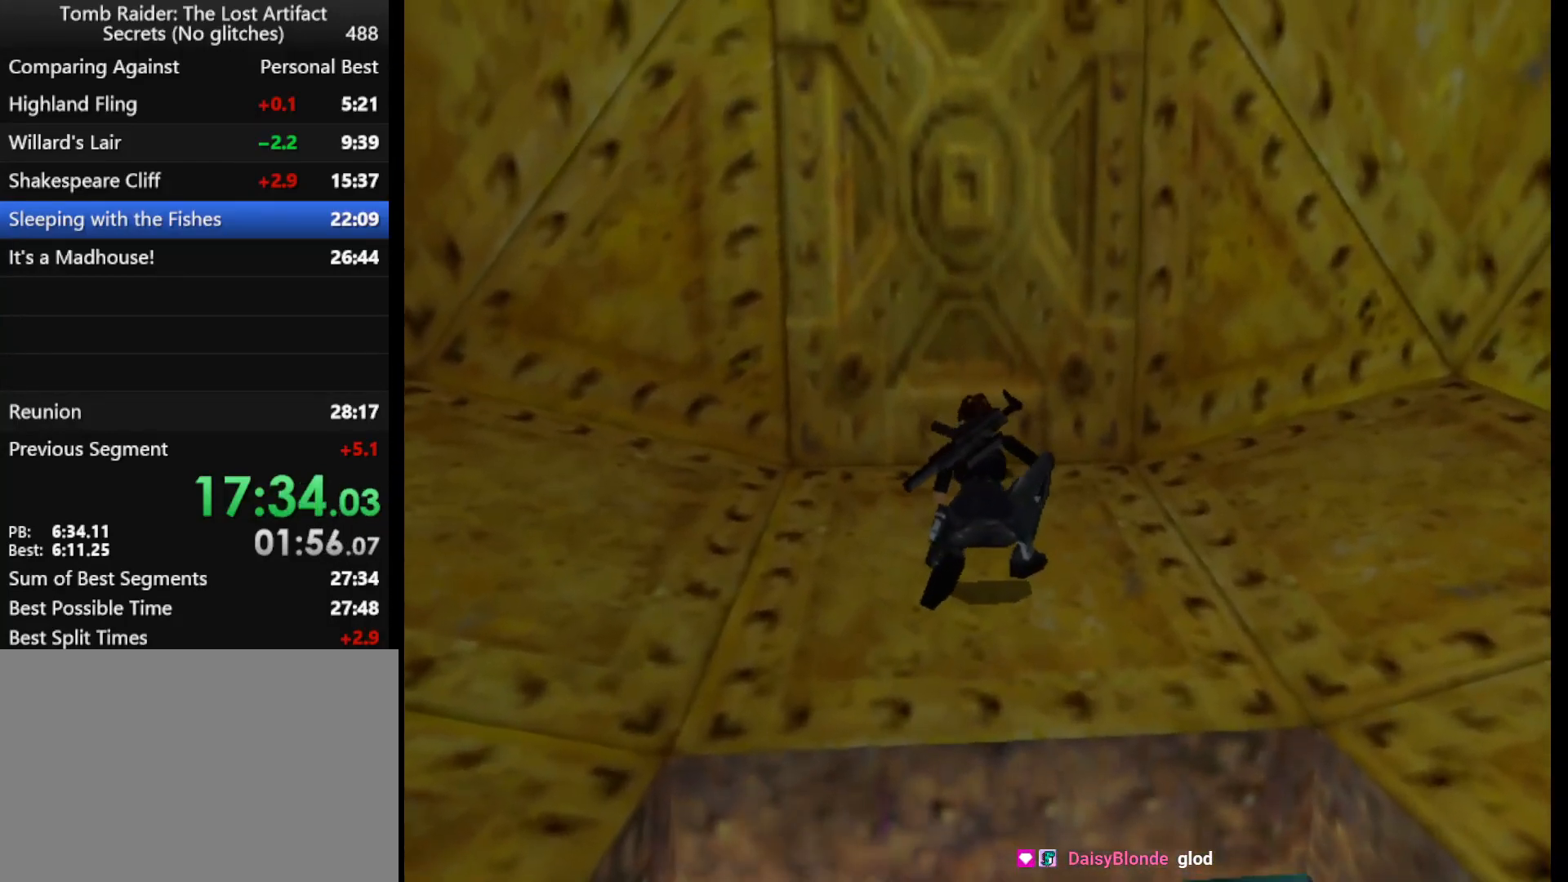
{"keys": ["down"], "events": []}
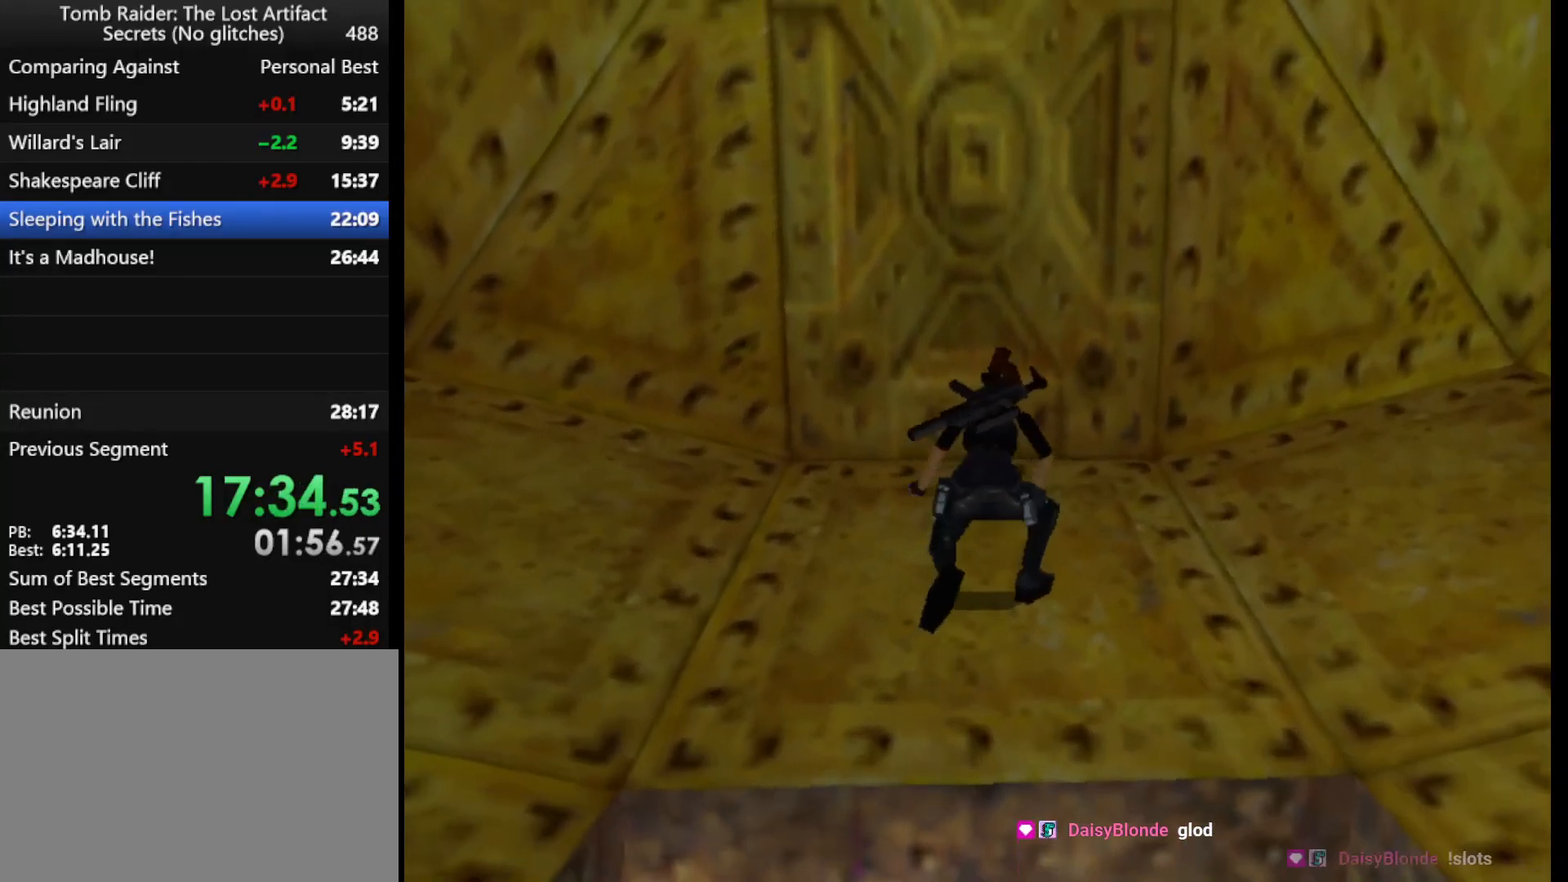
{"keys": ["down", "right"], "events": [[500, "right", "down"]]}
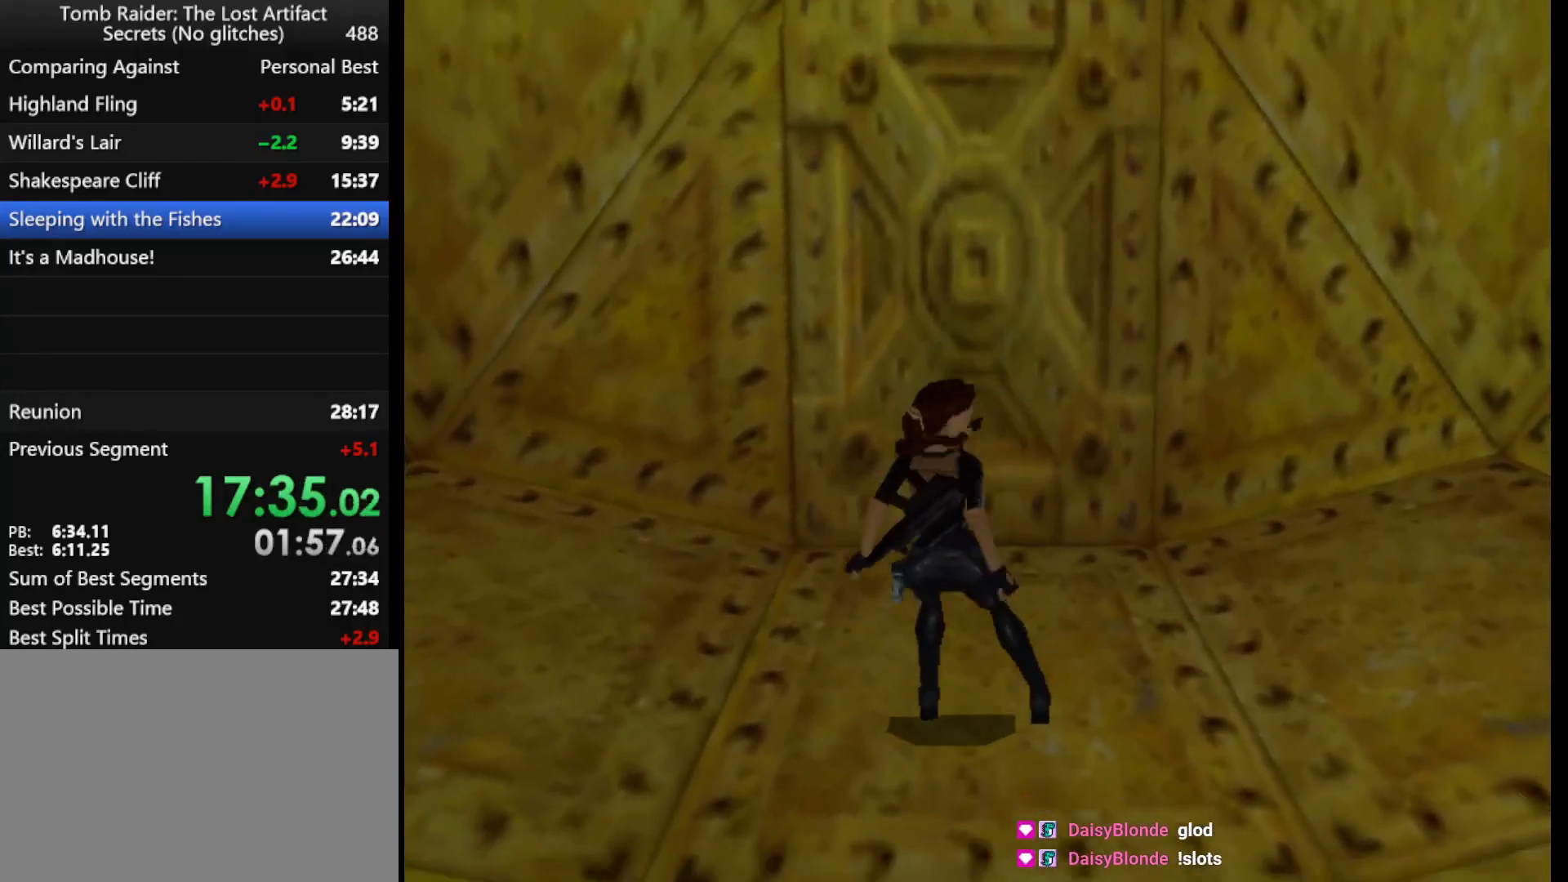
{"keys": ["down", "right"], "events": [[333, "right", "up"], [367, "down", "up"], [433, "right", "down"], [467, "down", "down"]]}
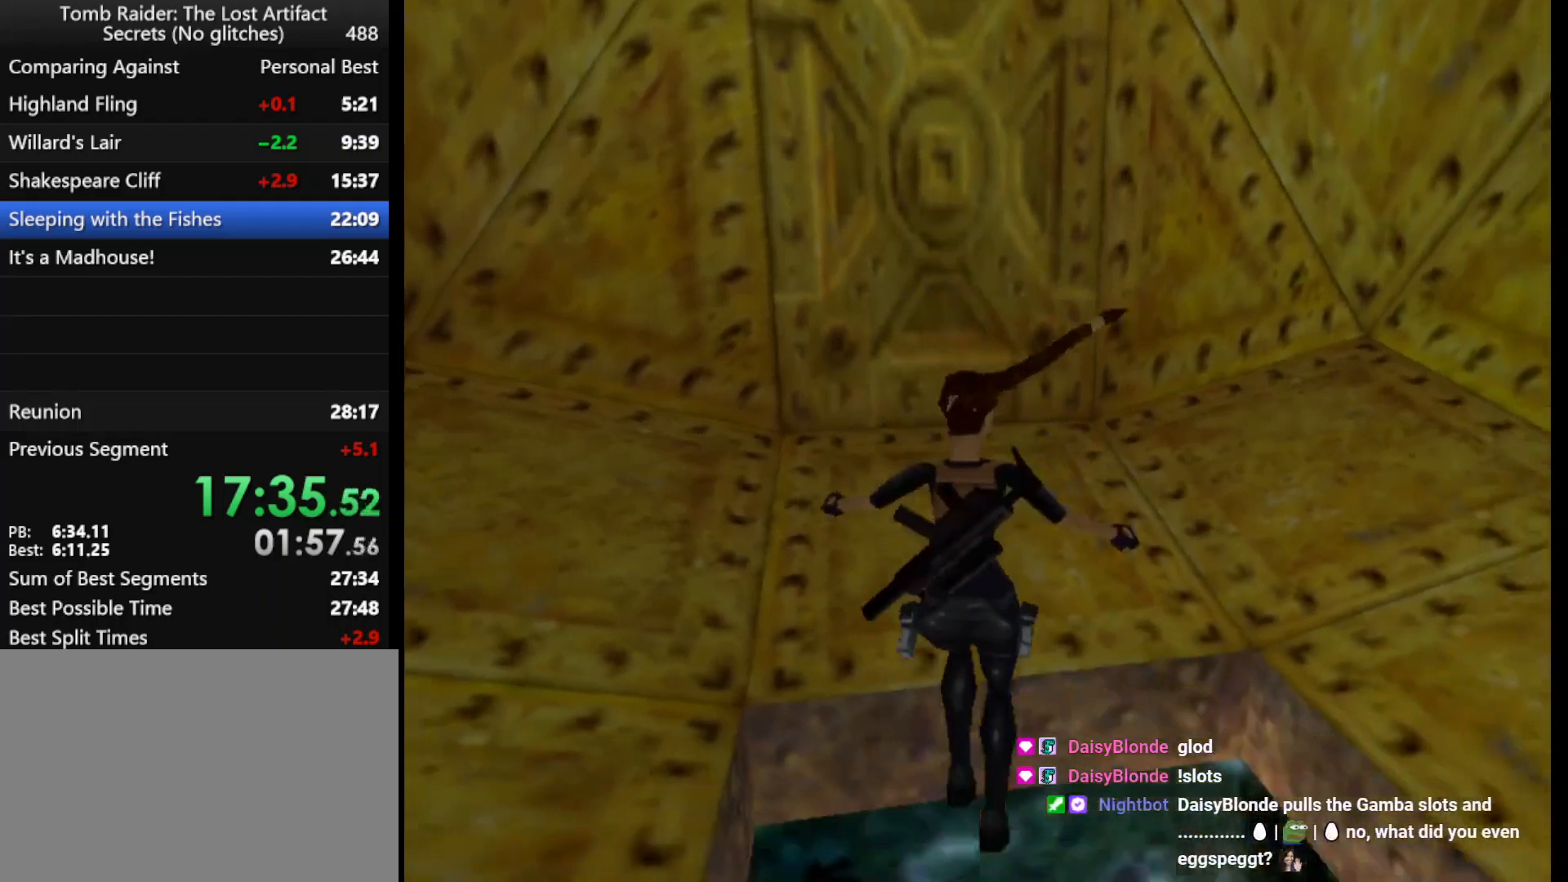
{"keys": ["jump", "right", "up"], "events": [[233, "down", "up"], [233, "right", "up"], [300, "jump", "down"], [333, "up", "down"], [400, "right", "down"]]}
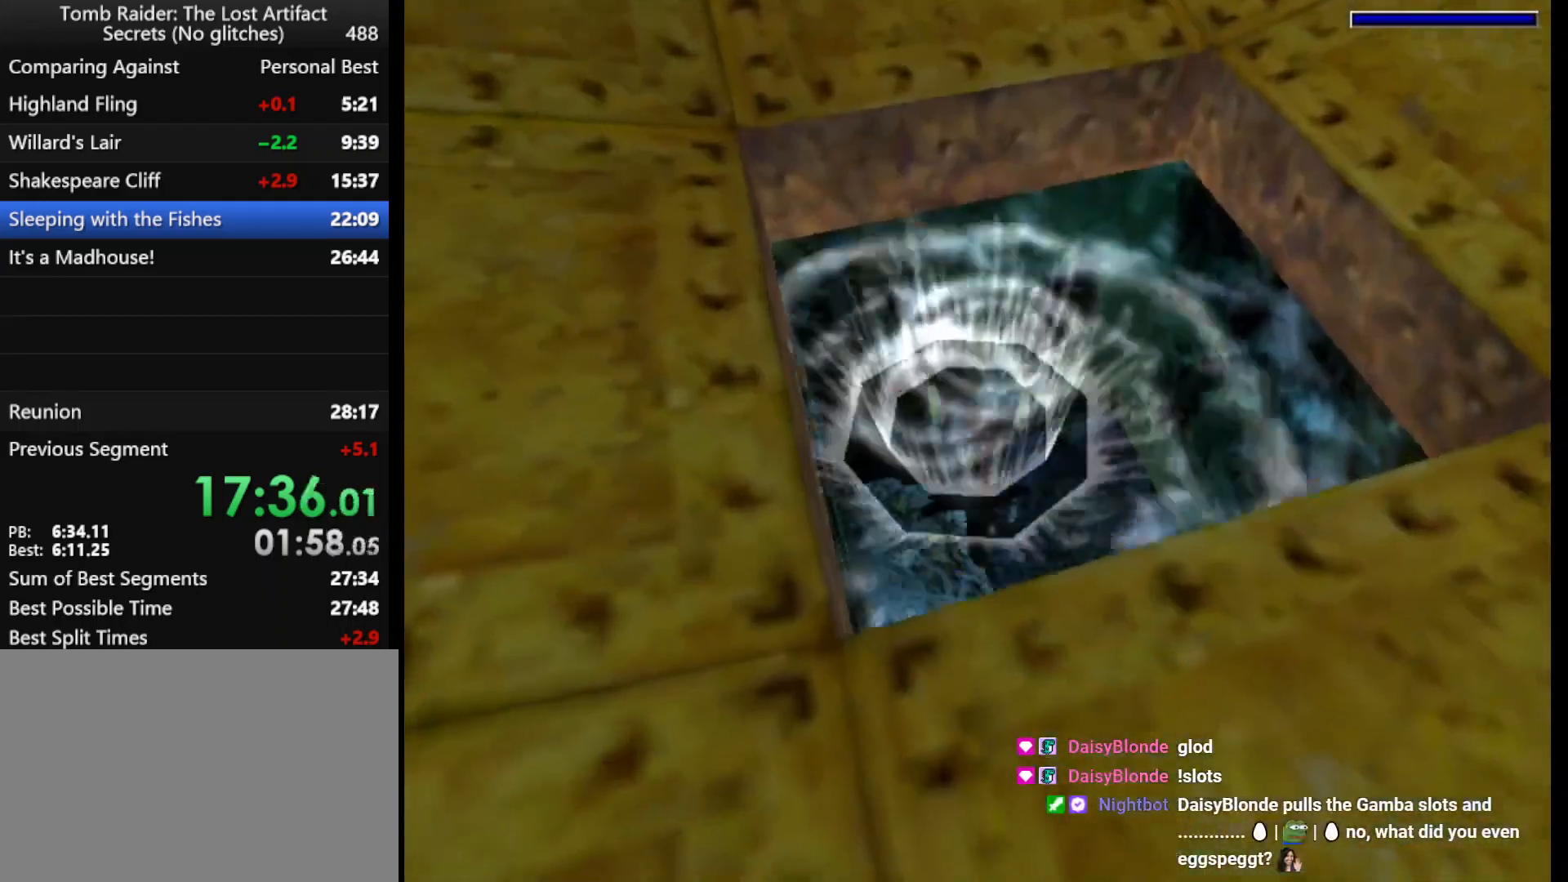
{"keys": ["down", "jump", "right"], "events": [[300, "up", "up"], [400, "down", "down"]]}
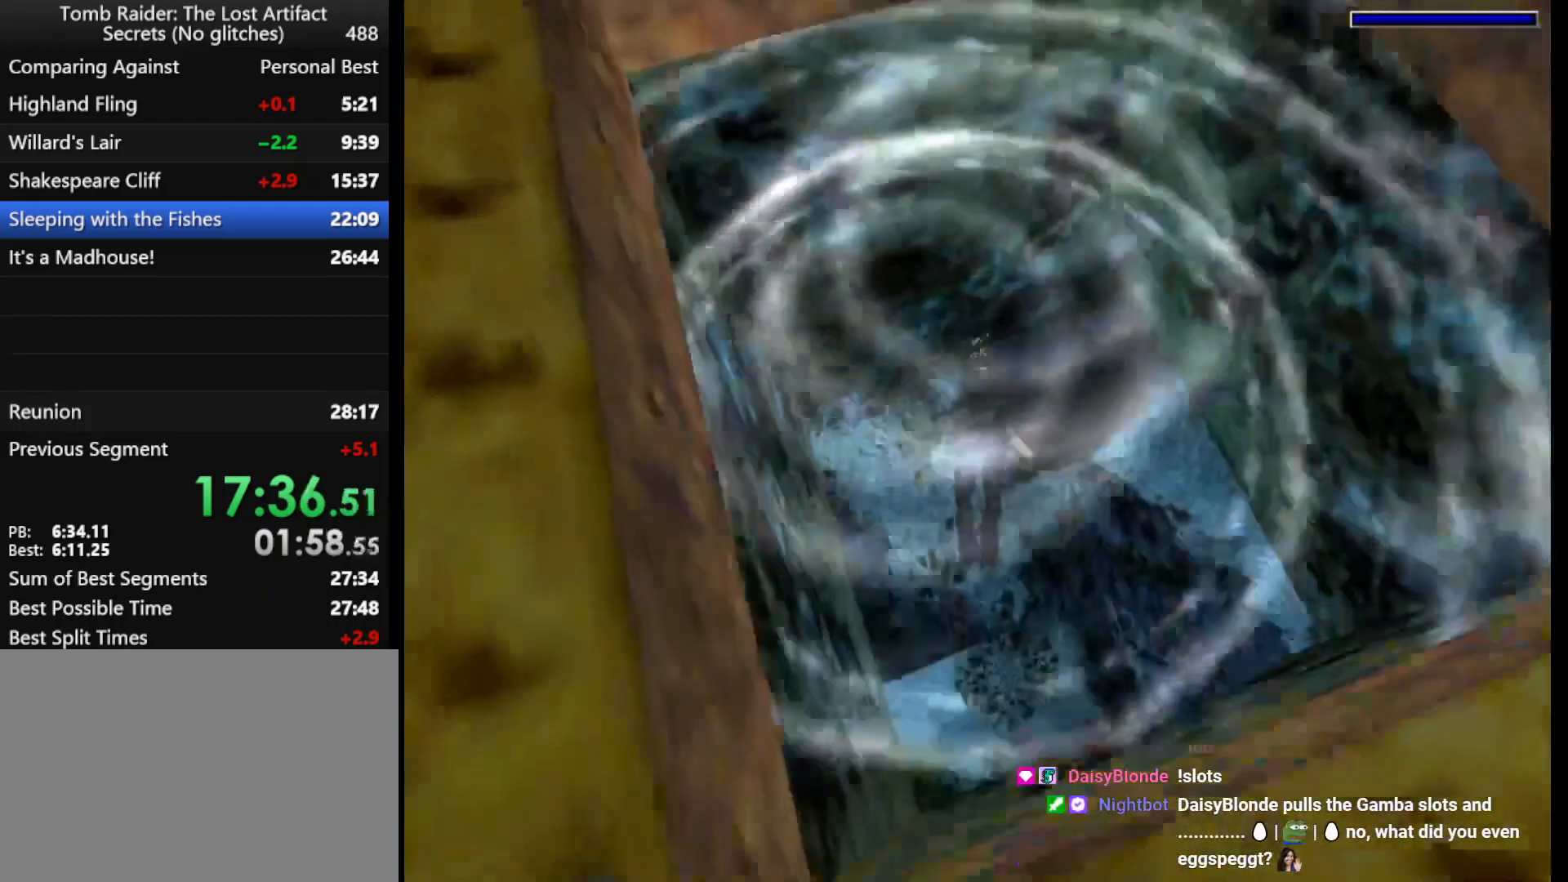
{"keys": ["down", "jump"], "events": [[500, "right", "up"]]}
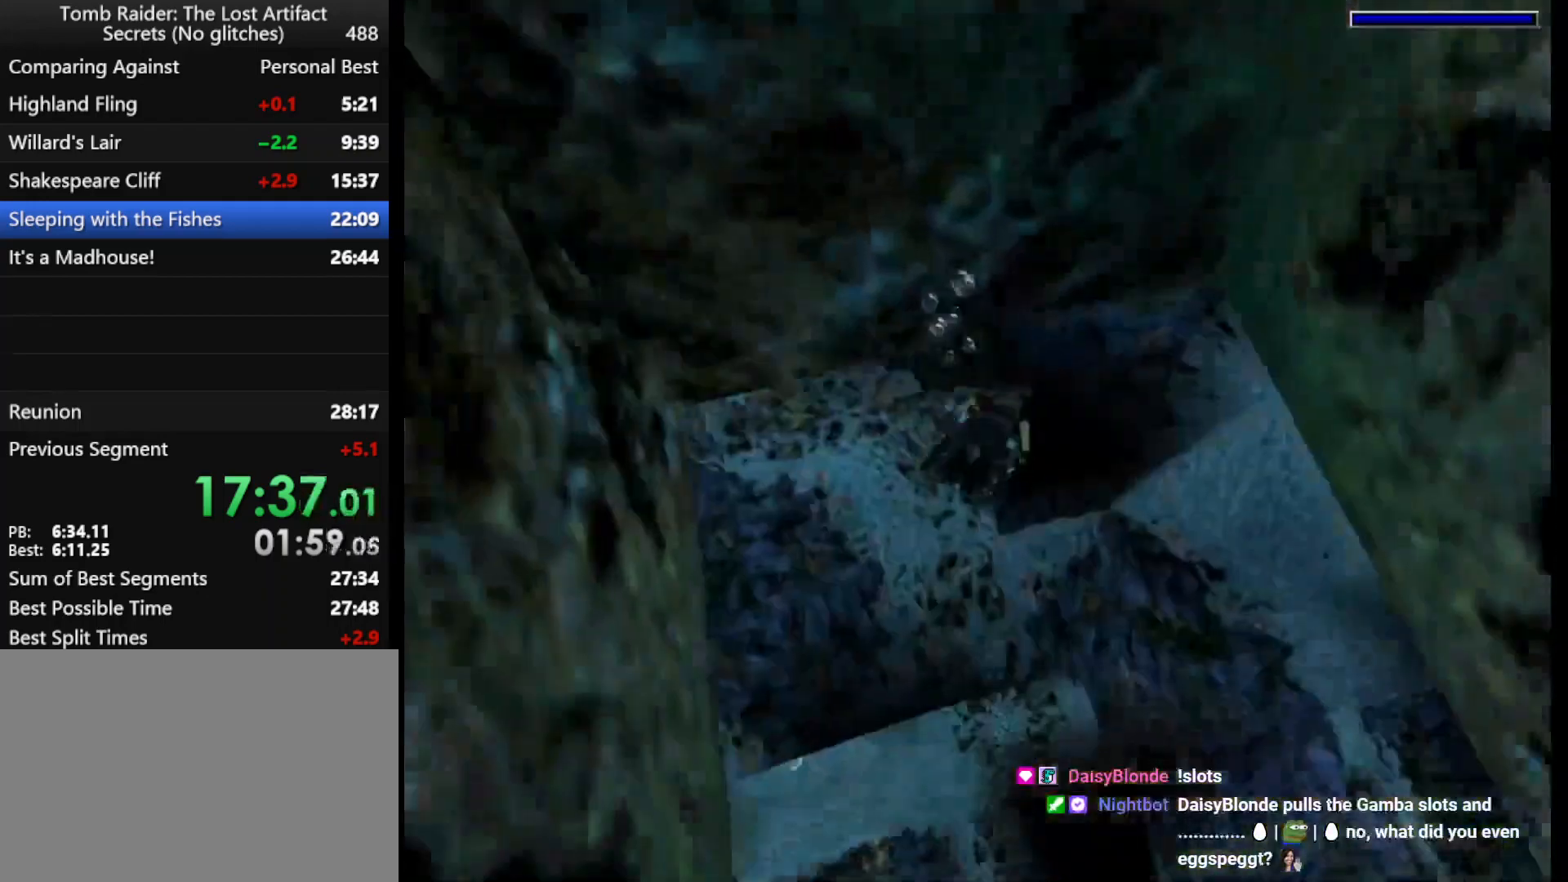
{"keys": ["down", "jump", "left"], "events": [[233, "left", "down"]]}
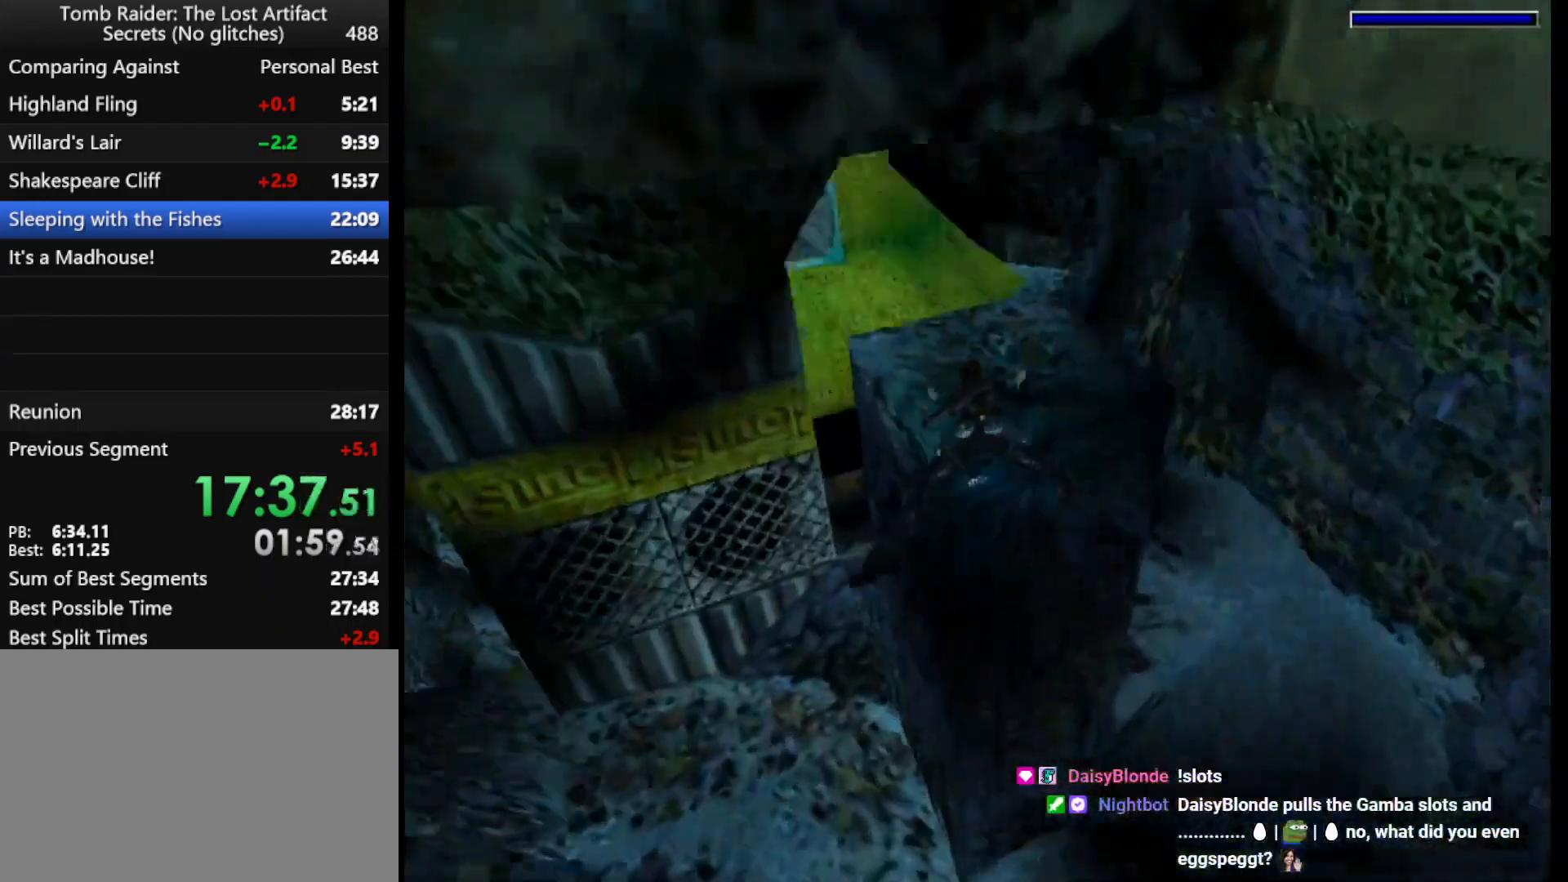
{"keys": ["jump"], "events": [[167, "down", "up"], [200, "left", "up"]]}
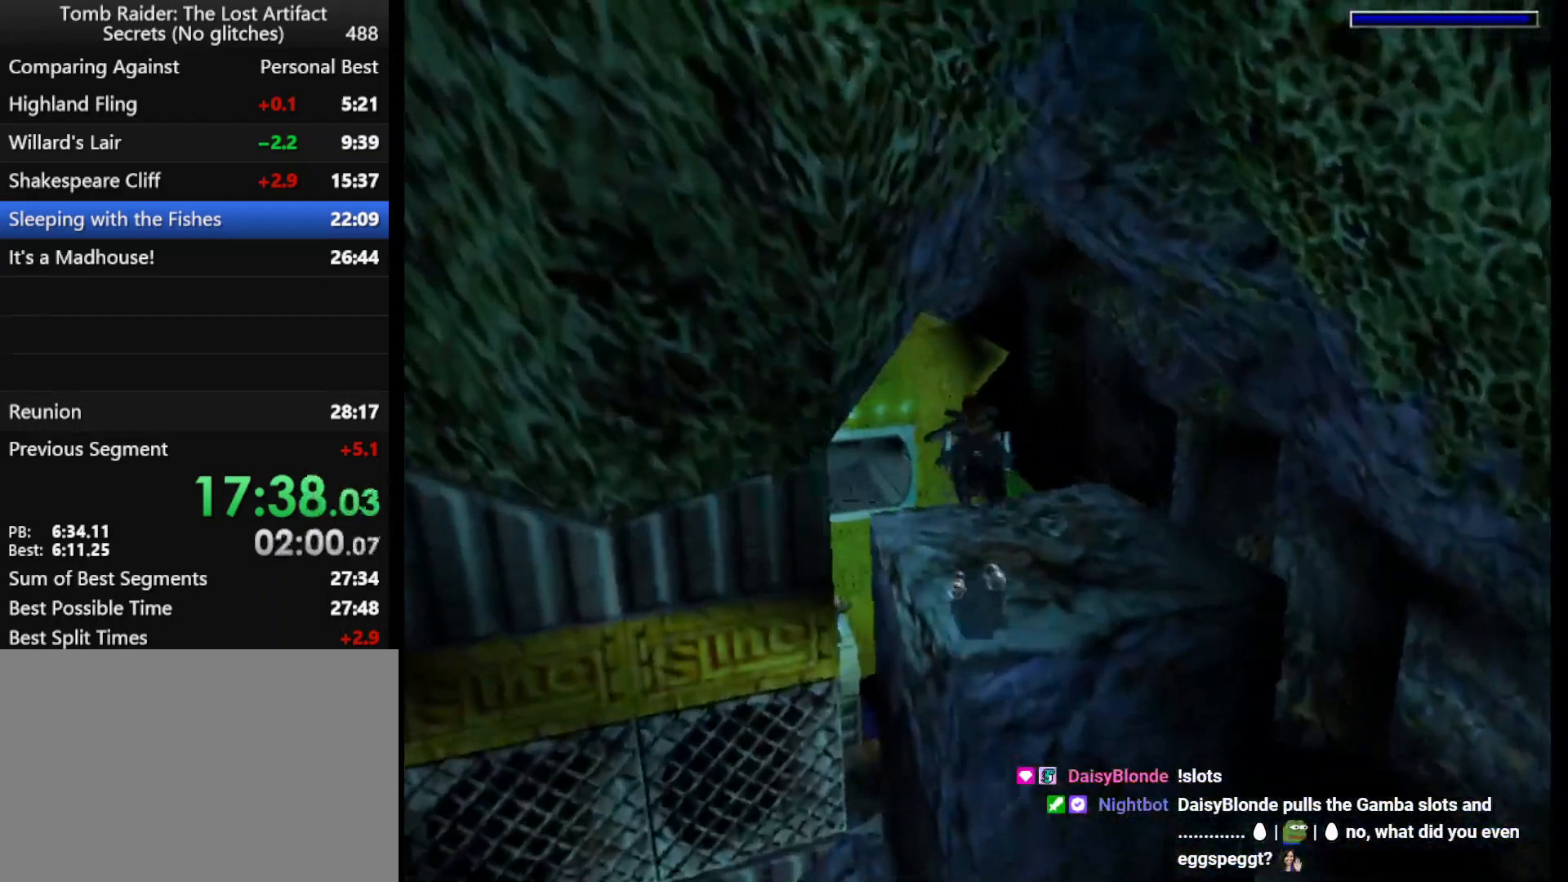
{"keys": ["jump"], "events": [[267, "left", "down"], [433, "left", "up"]]}
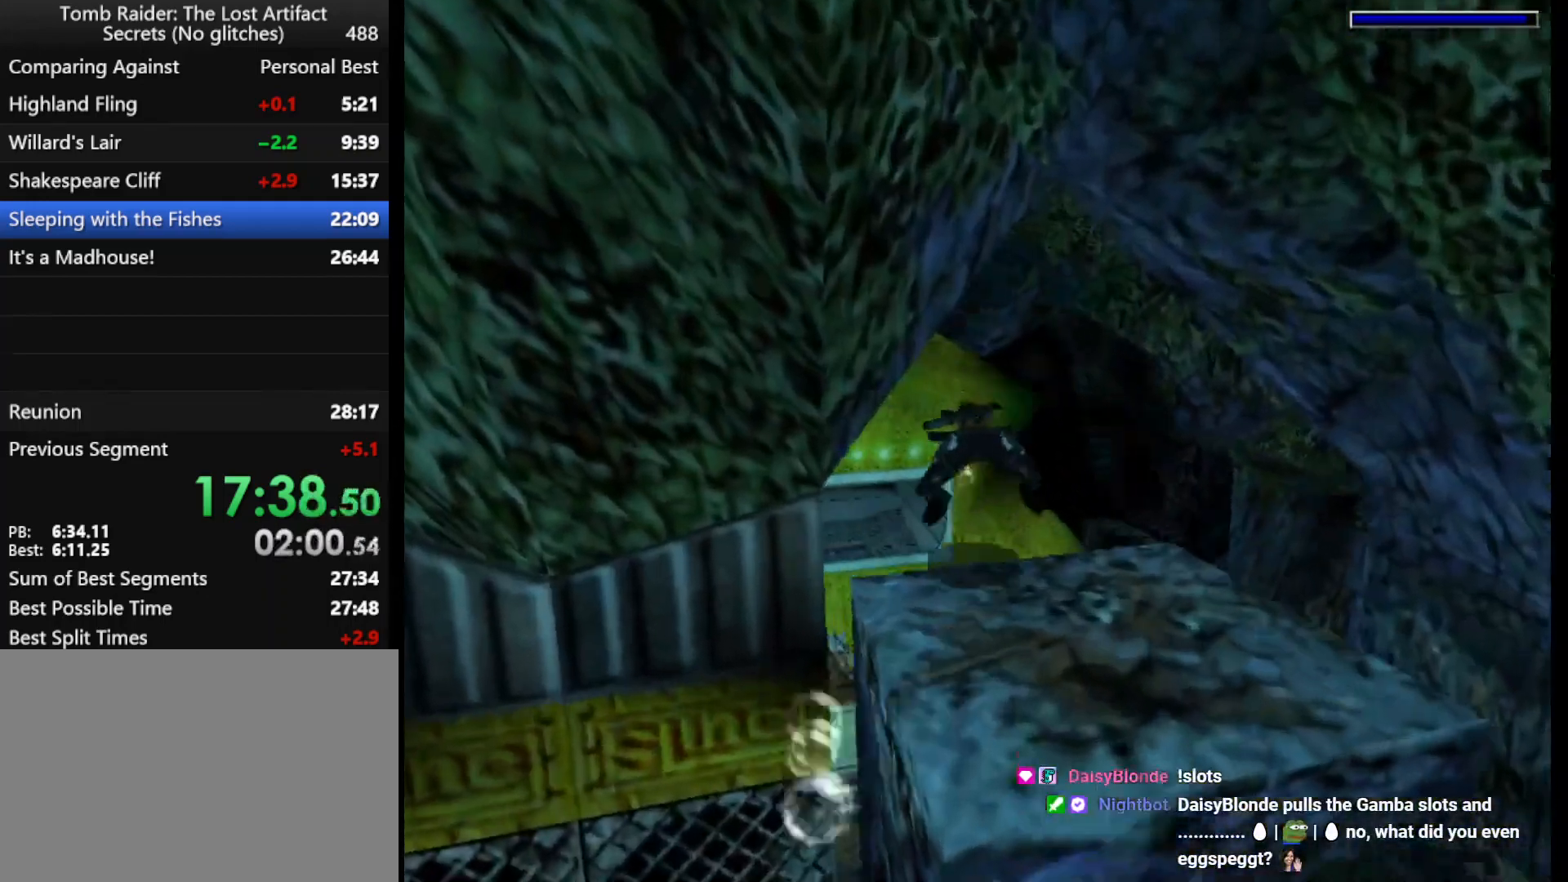
{"keys": ["jump"], "events": [[100, "left", "down"], [100, "up", "down"], [167, "left", "up"], [167, "up", "up"]]}
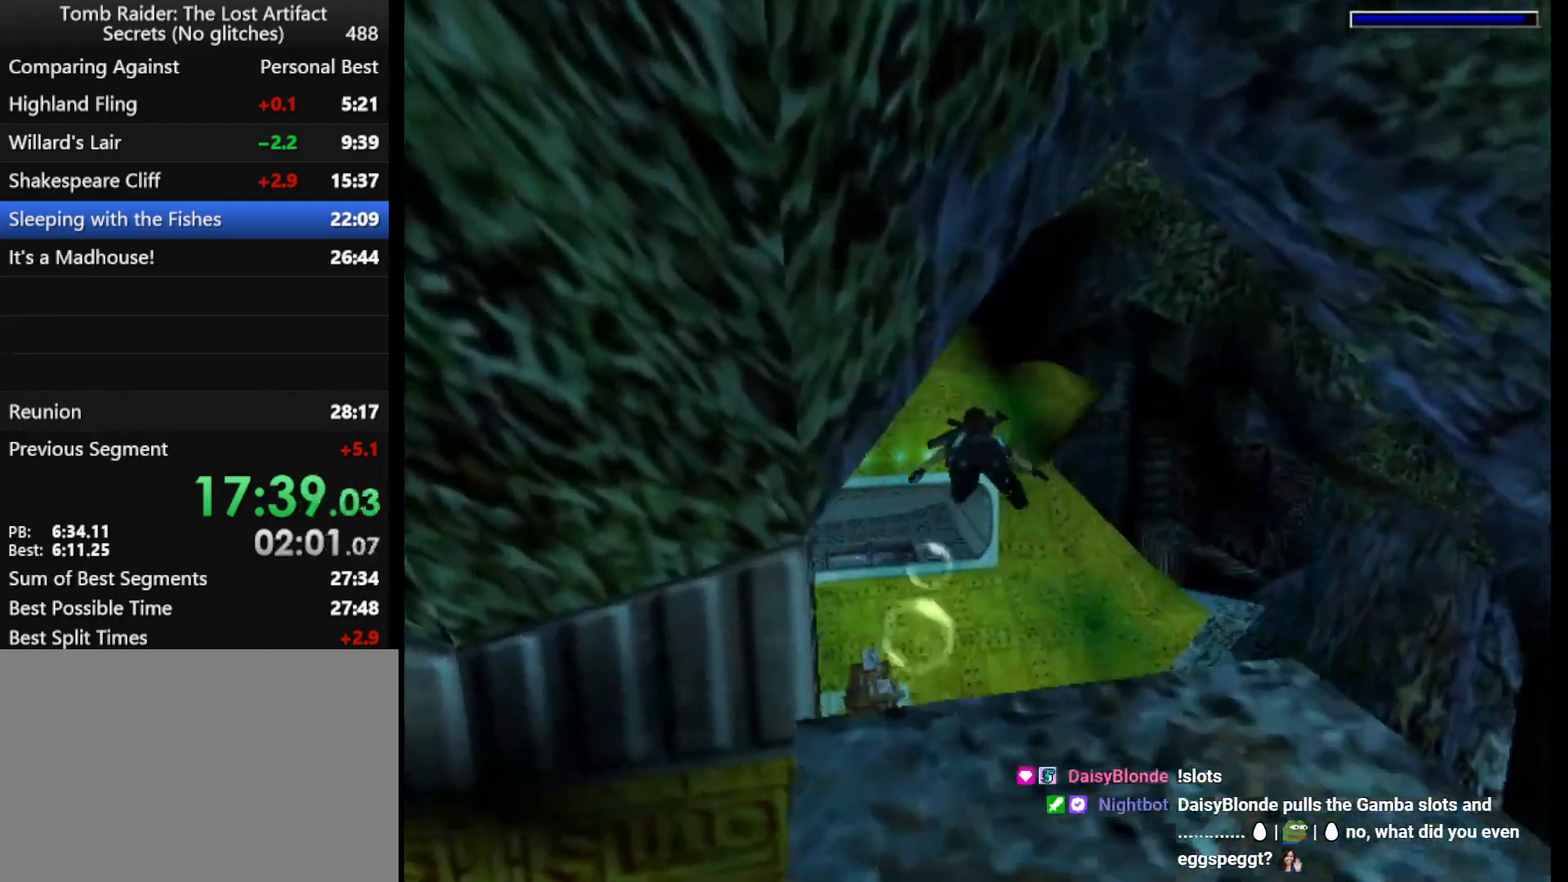
{"keys": ["jump"], "events": [[100, "left", "down"], [300, "left", "up"]]}
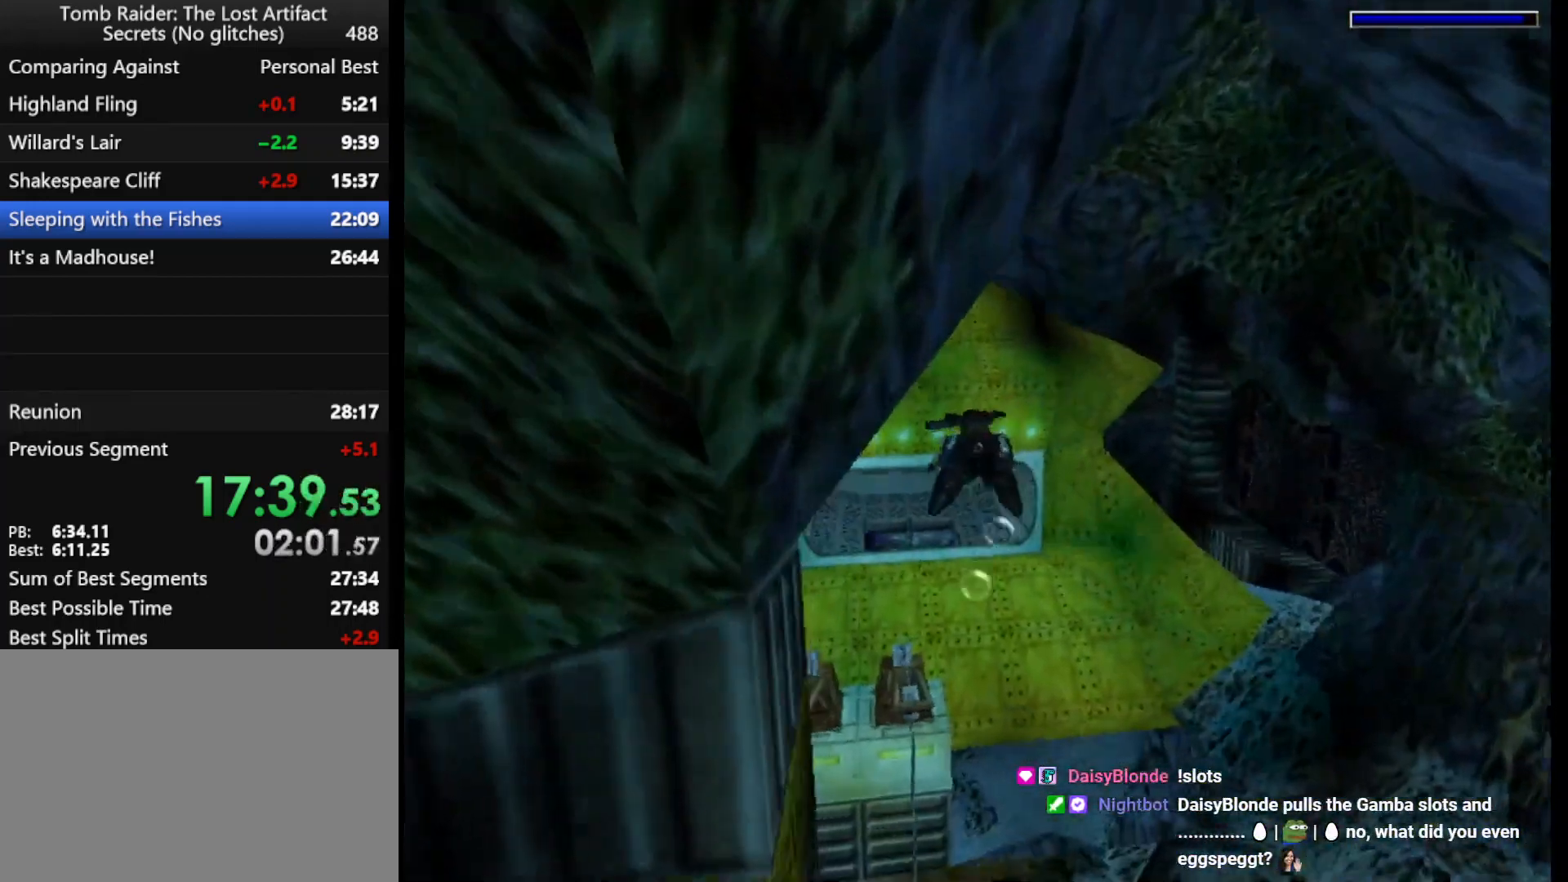
{"keys": ["jump", "left"], "events": [[433, "left", "down"]]}
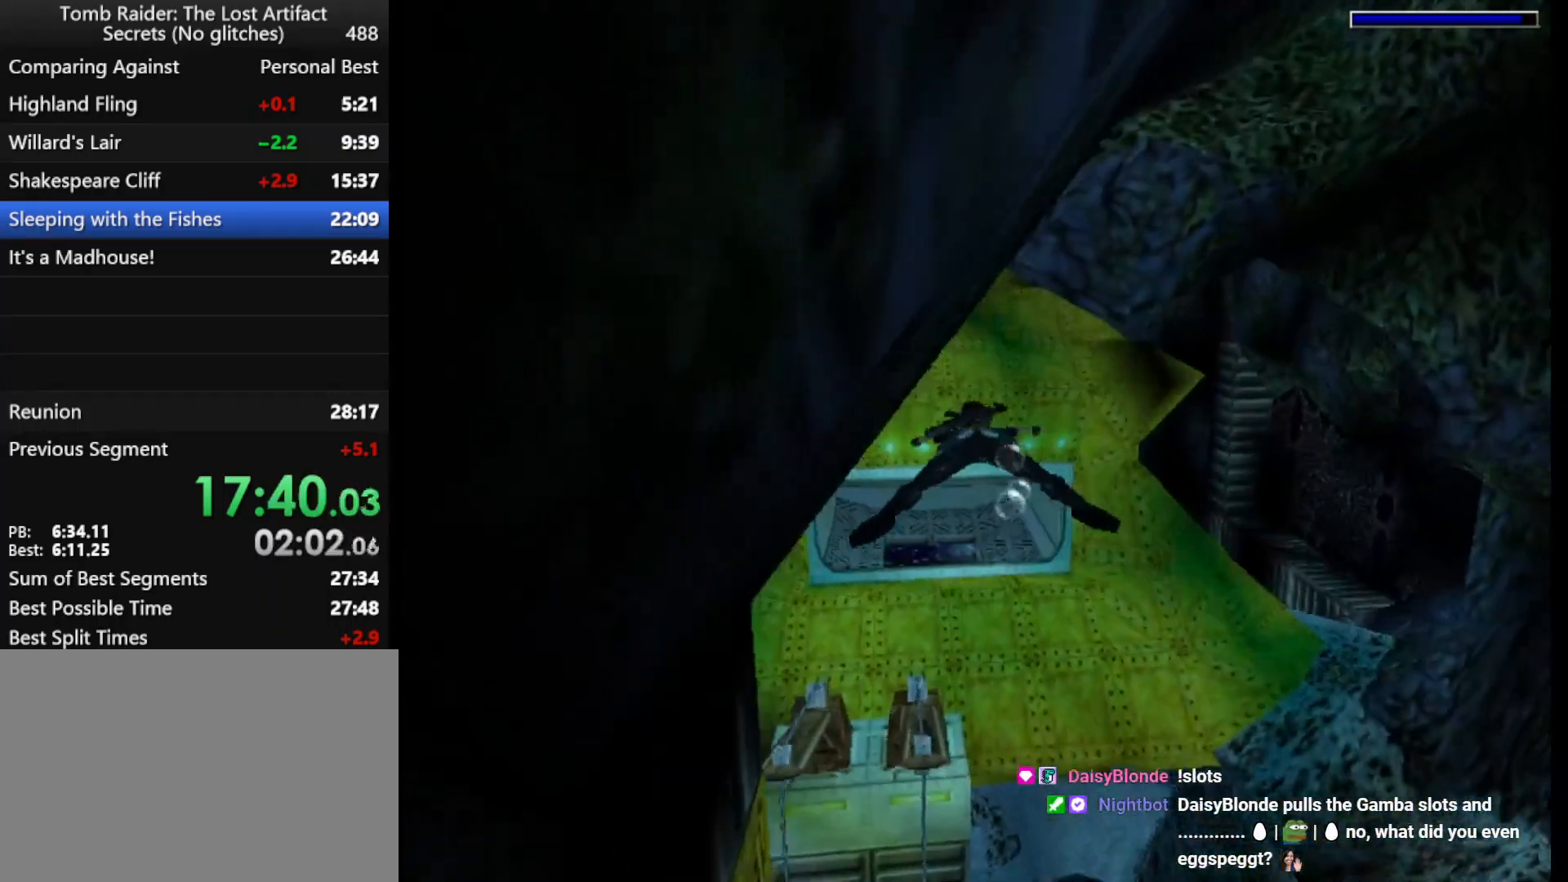
{"keys": ["jump"], "events": [[100, "left", "up"], [267, "left", "down"], [500, "left", "up"]]}
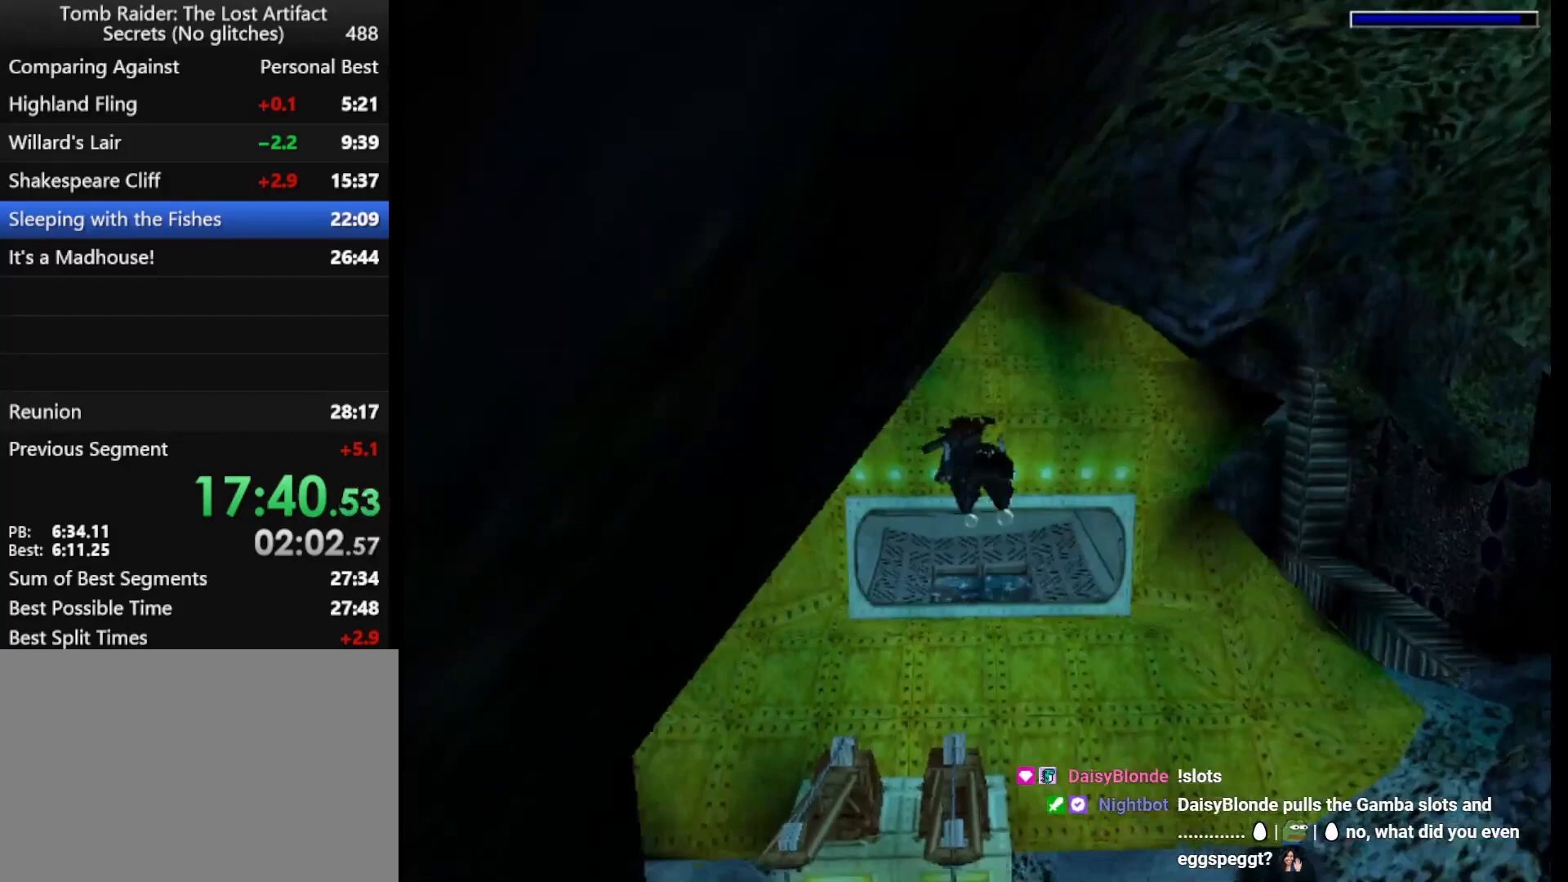
{"keys": ["jump"], "events": [[100, "left", "down"], [433, "left", "up"]]}